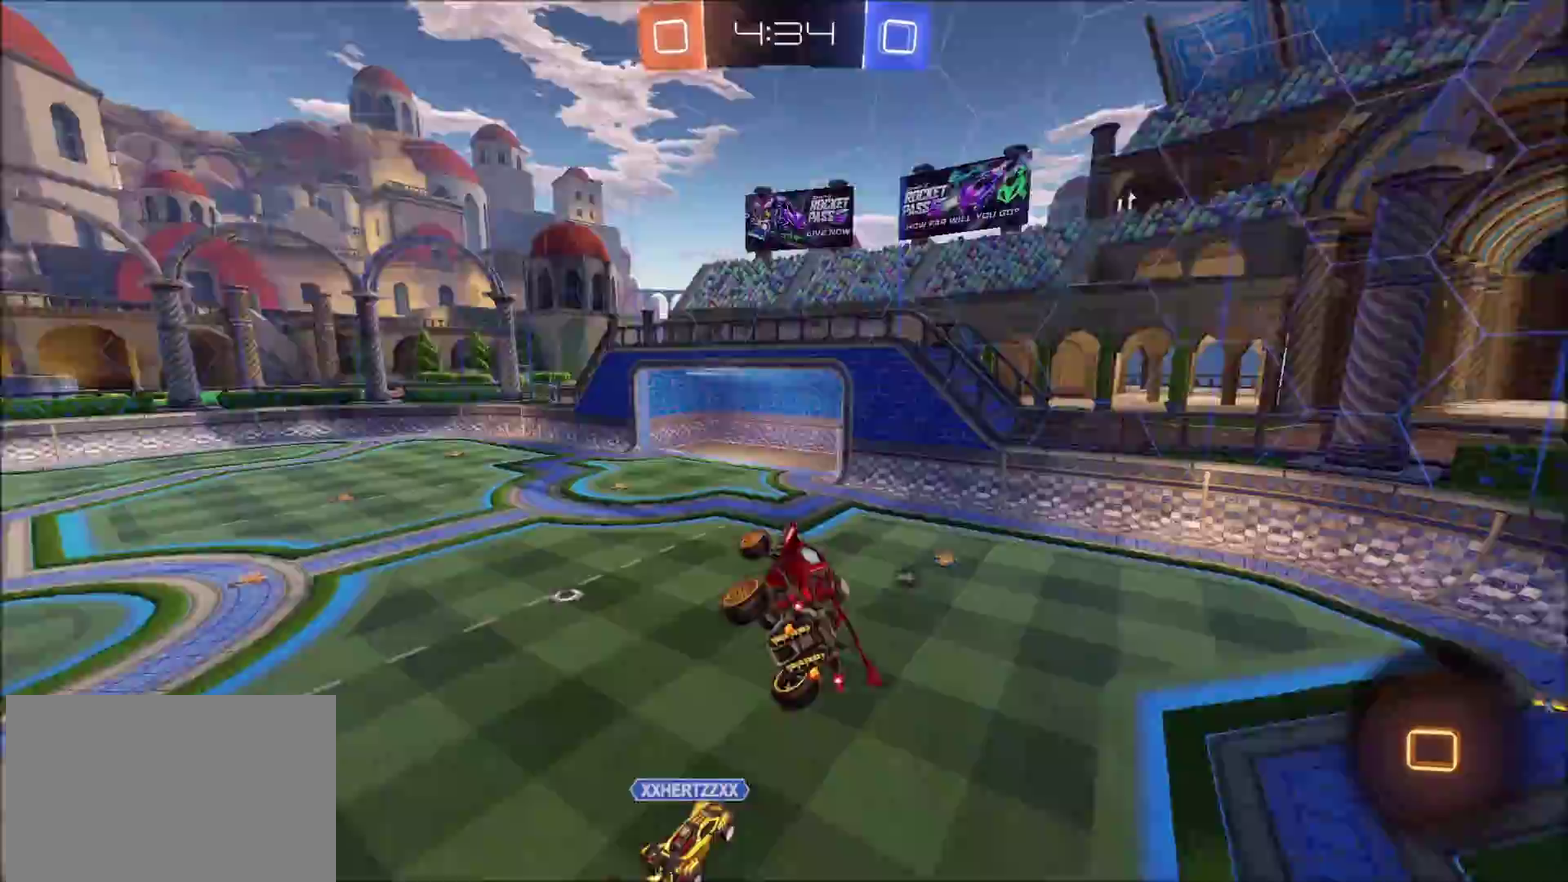
Gameplay with a controller (PlayStation layout); each line is a JSON object with the inputs held at the frame after it. "events" lists button and stick changes between this image and that frame as [ms after this image, input, new state], when the widget could be followed in between. Not read: L1.
{"buttons": ["R2"], "left_stick": "center", "right_stick": "center", "events": [[83, "R2", "down"], [117, "TRIANGLE", "down"], [217, "TRIANGLE", "up"]]}
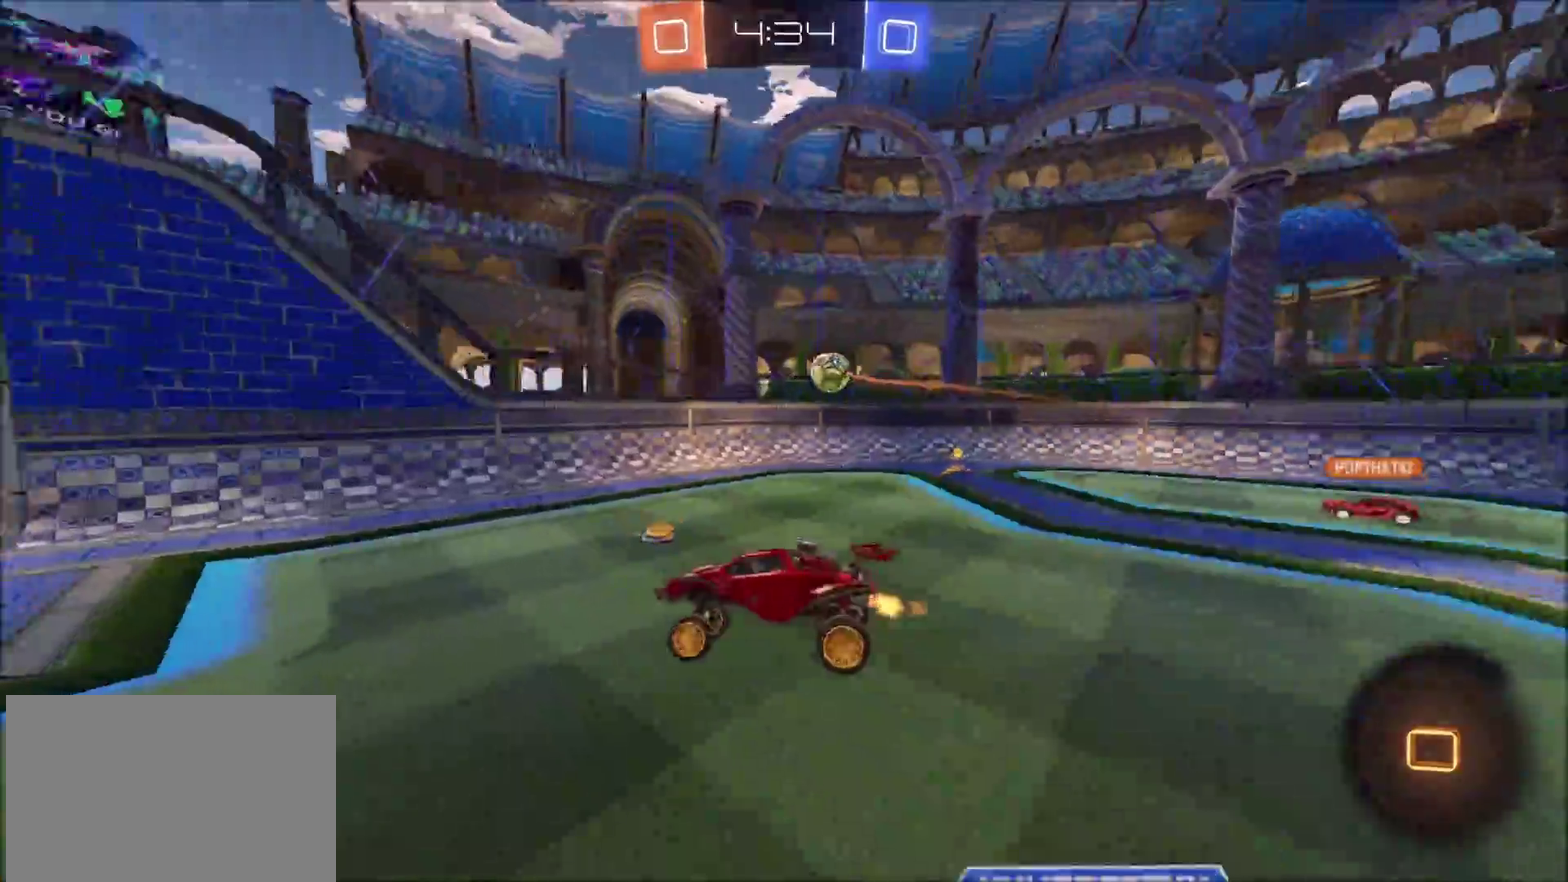
{"buttons": ["R2"], "left_stick": "left", "right_stick": "center", "events": [[83, "left_stick", "left"], [183, "CIRCLE", "down"], [317, "CIRCLE", "up"]]}
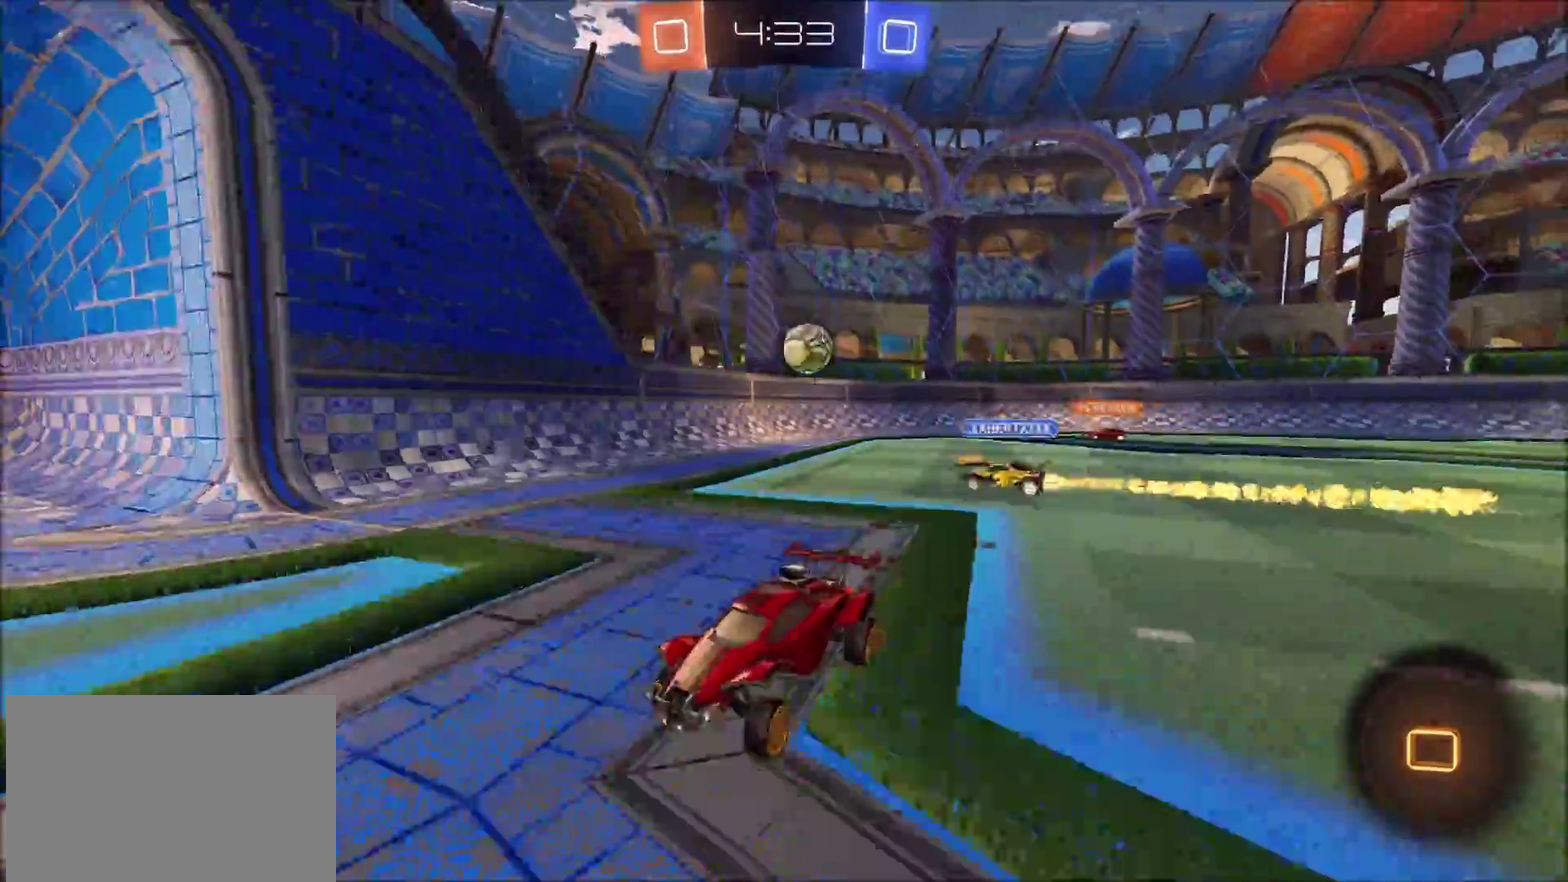
{"buttons": ["R2"], "left_stick": "center", "right_stick": "center", "events": [[17, "left_stick", "up-left"], [167, "CROSS", "down"], [167, "left_stick", "up"], [250, "CROSS", "up"], [300, "CROSS", "down"], [467, "CROSS", "up"], [500, "left_stick", "center"]]}
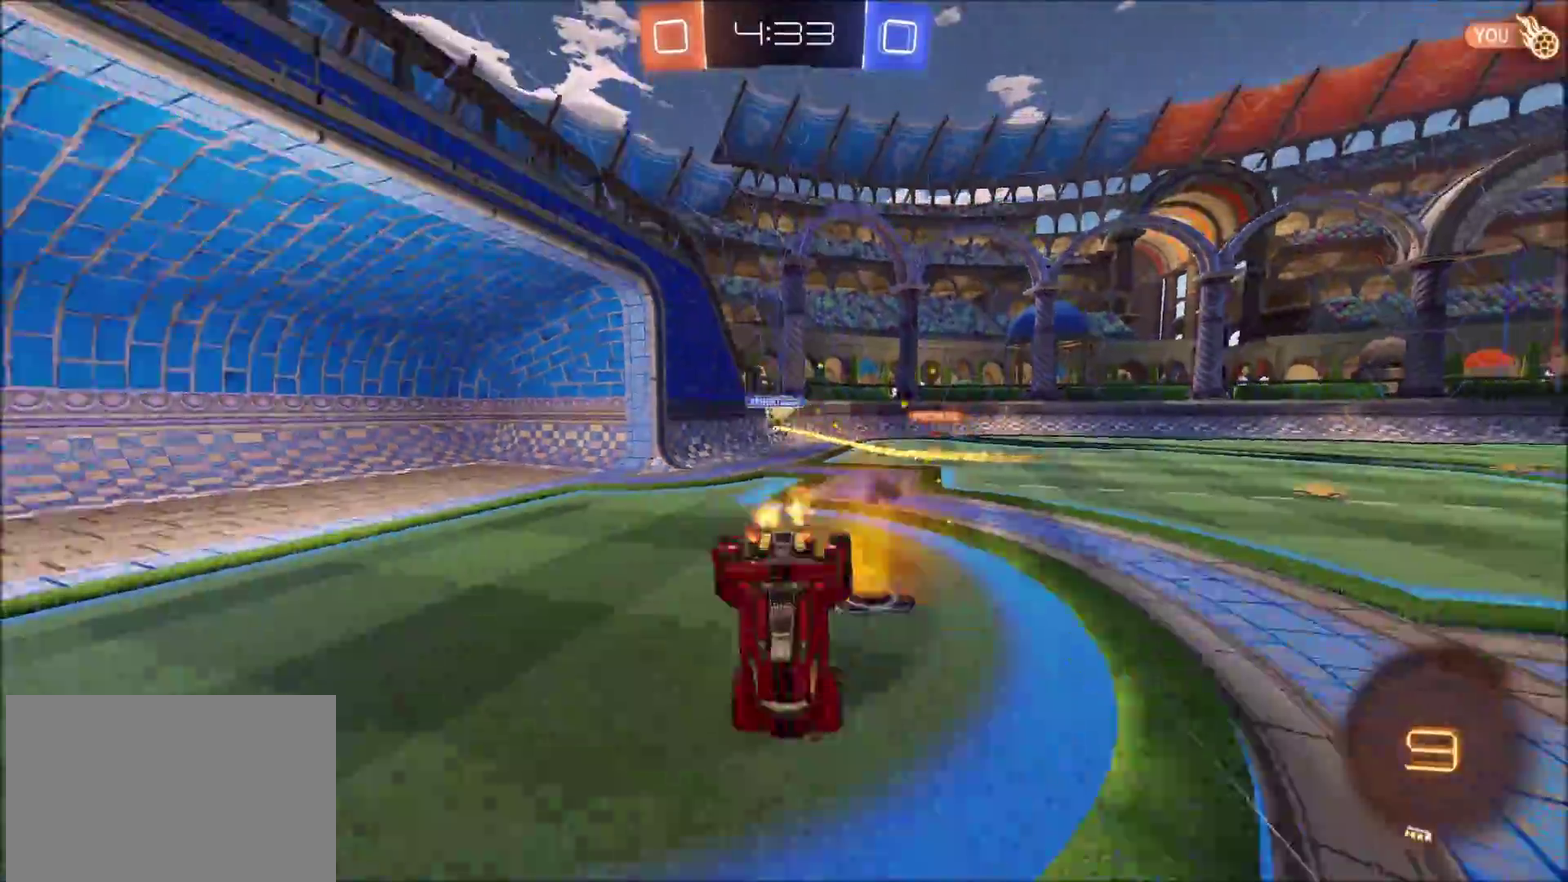
{"buttons": ["R2"], "left_stick": "center", "right_stick": "center", "events": [[150, "TRIANGLE", "down"], [233, "TRIANGLE", "up"]]}
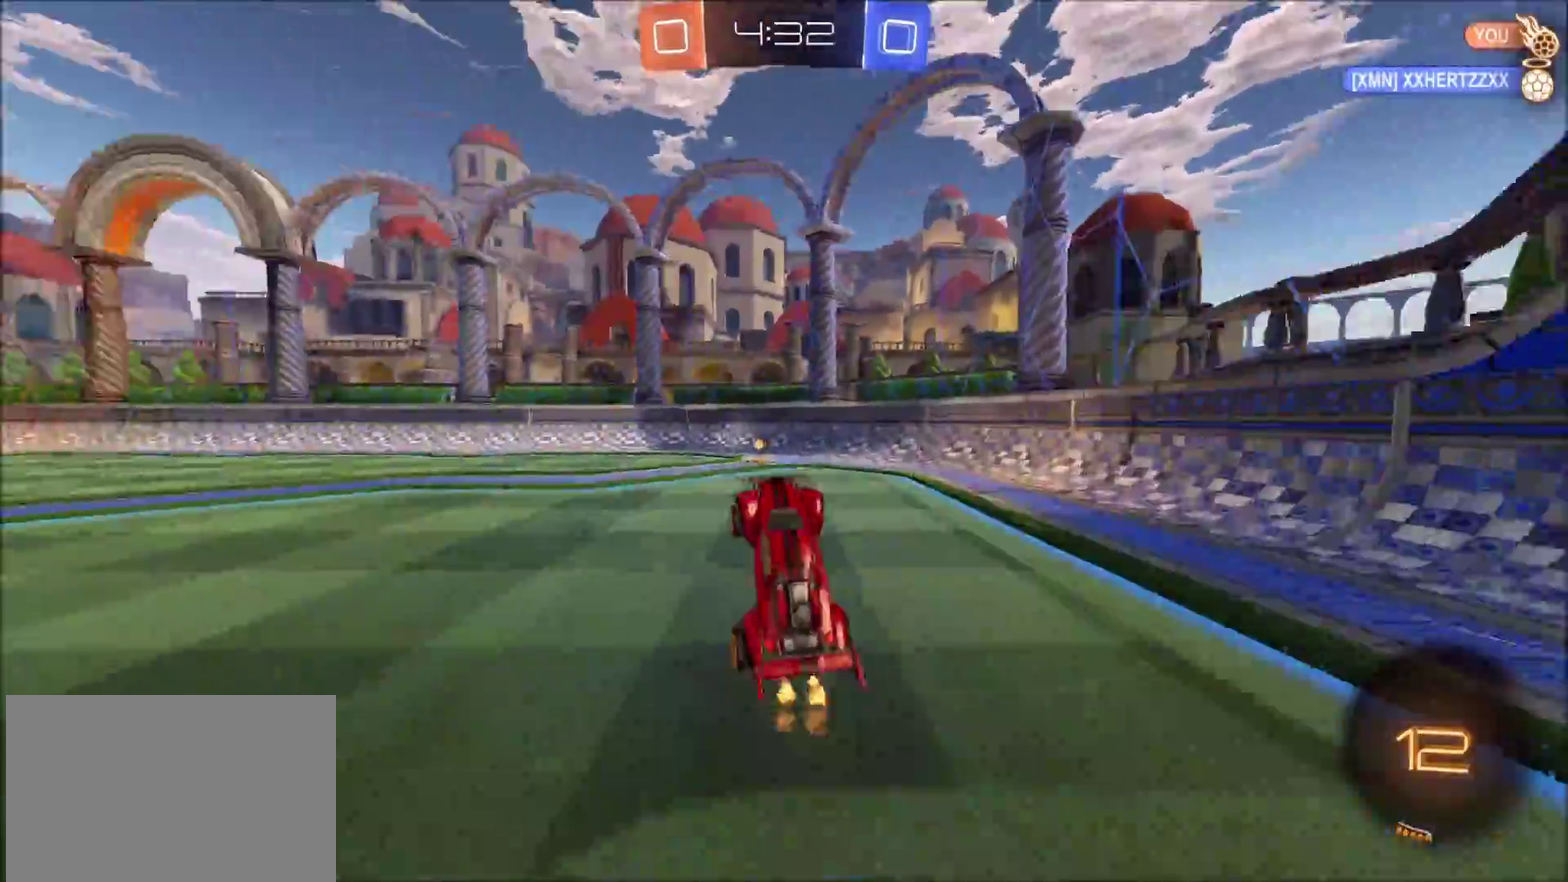
{"buttons": ["R2"], "left_stick": "center", "right_stick": "center", "events": [[17, "R2", "up"], [100, "R2", "down"], [117, "TRIANGLE", "down"], [200, "TRIANGLE", "up"], [217, "left_stick", "up-right"], [317, "CIRCLE", "down"], [333, "left_stick", "center"], [467, "CIRCLE", "up"]]}
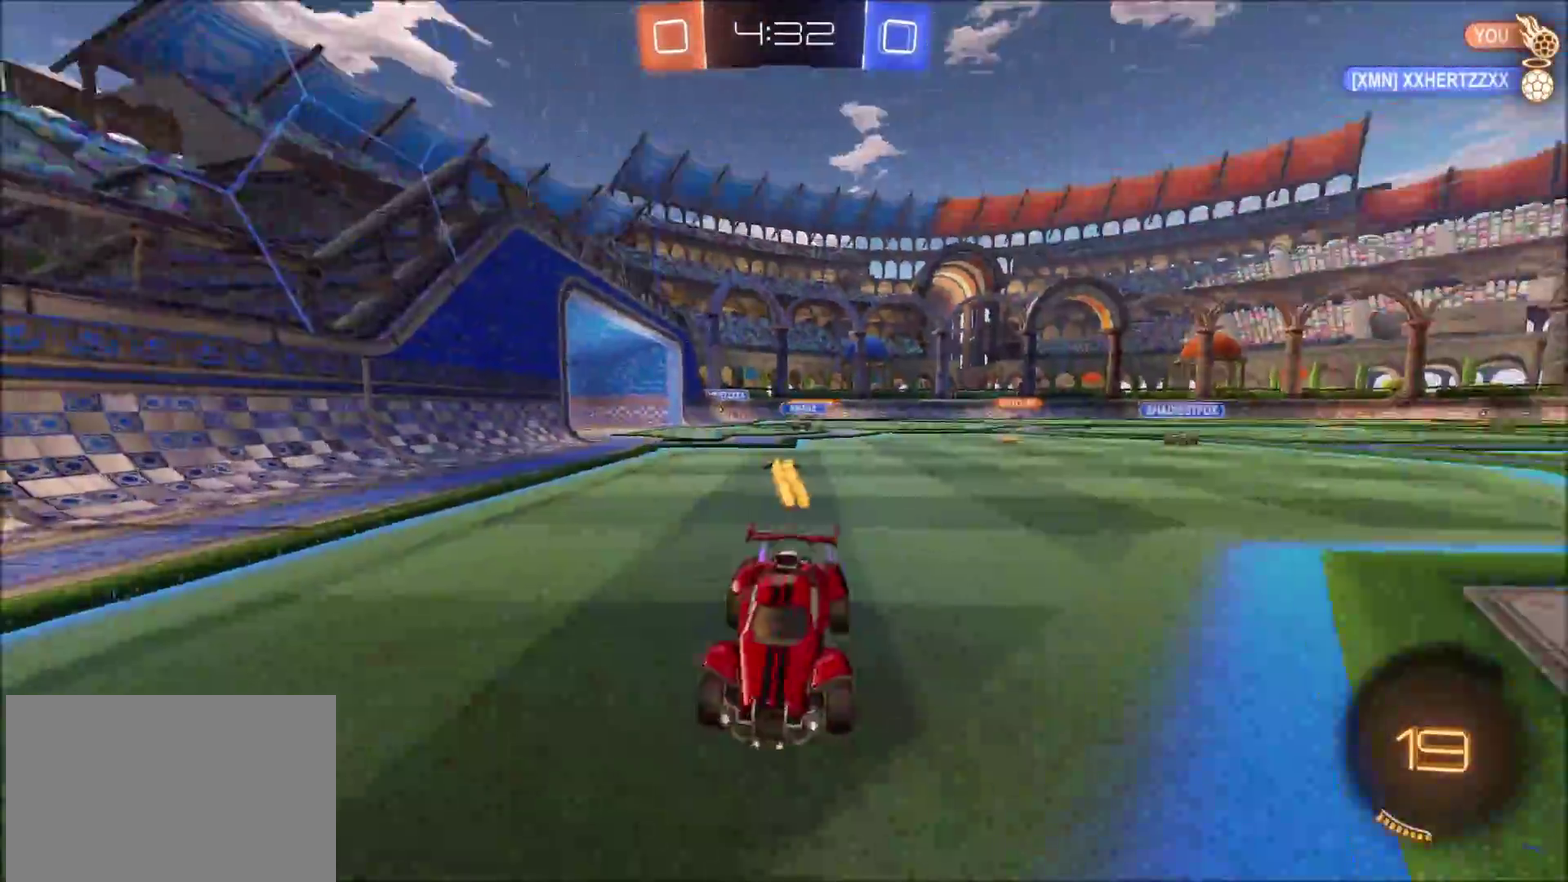
{"buttons": ["CIRCLE", "R2"], "left_stick": "left", "right_stick": "center", "events": [[50, "left_stick", "left"], [183, "CIRCLE", "down"]]}
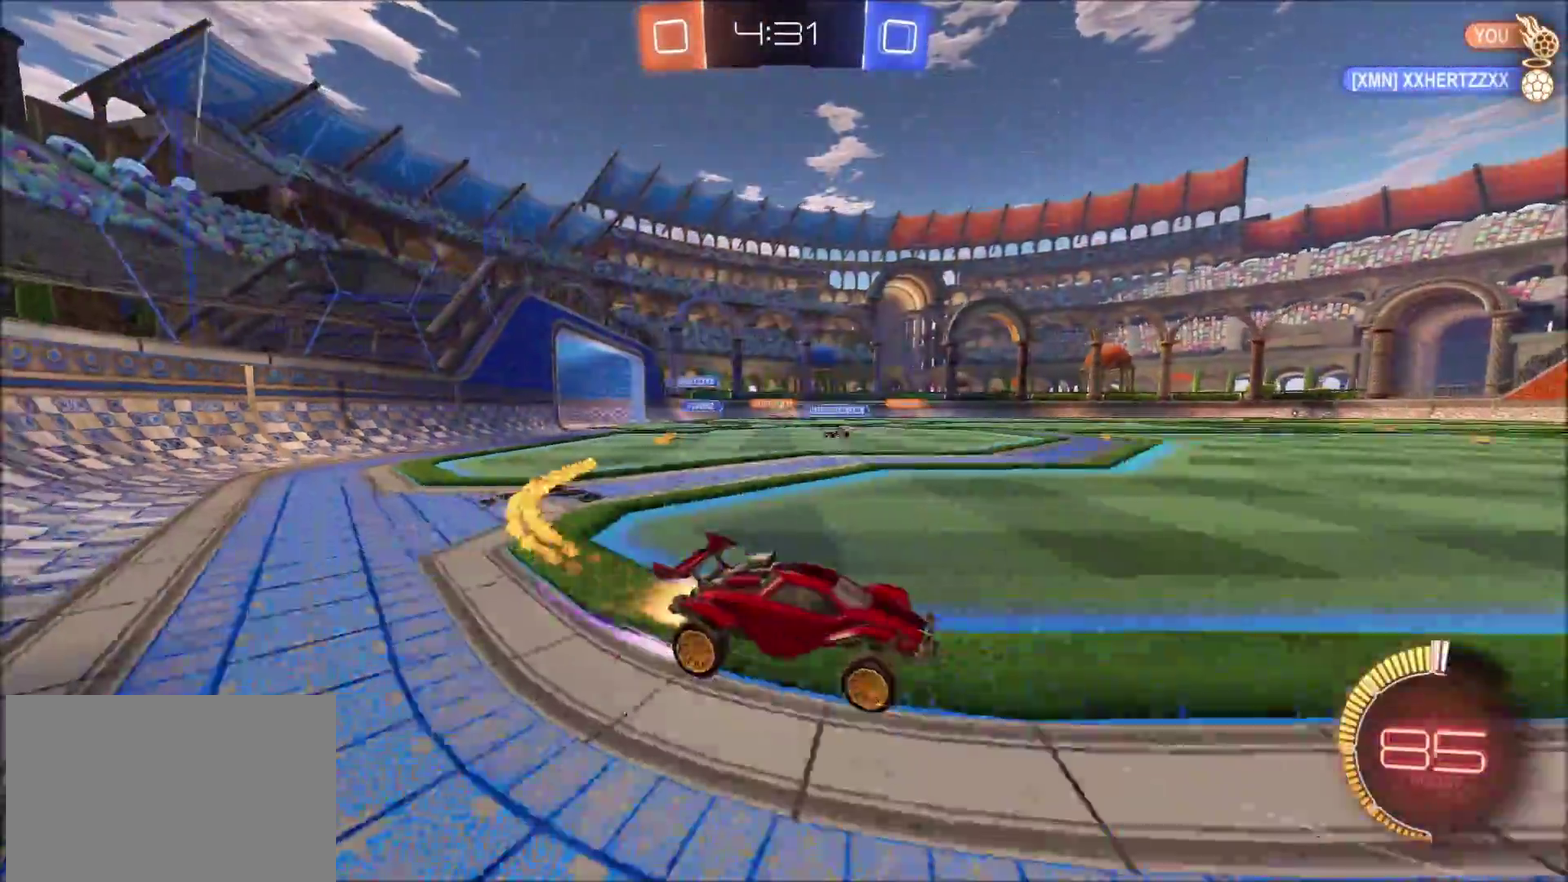
{"buttons": ["R2"], "left_stick": "up-left", "right_stick": "center", "events": [[217, "left_stick", "up-left"], [267, "left_stick", "left"], [300, "CIRCLE", "up"], [467, "left_stick", "up-left"]]}
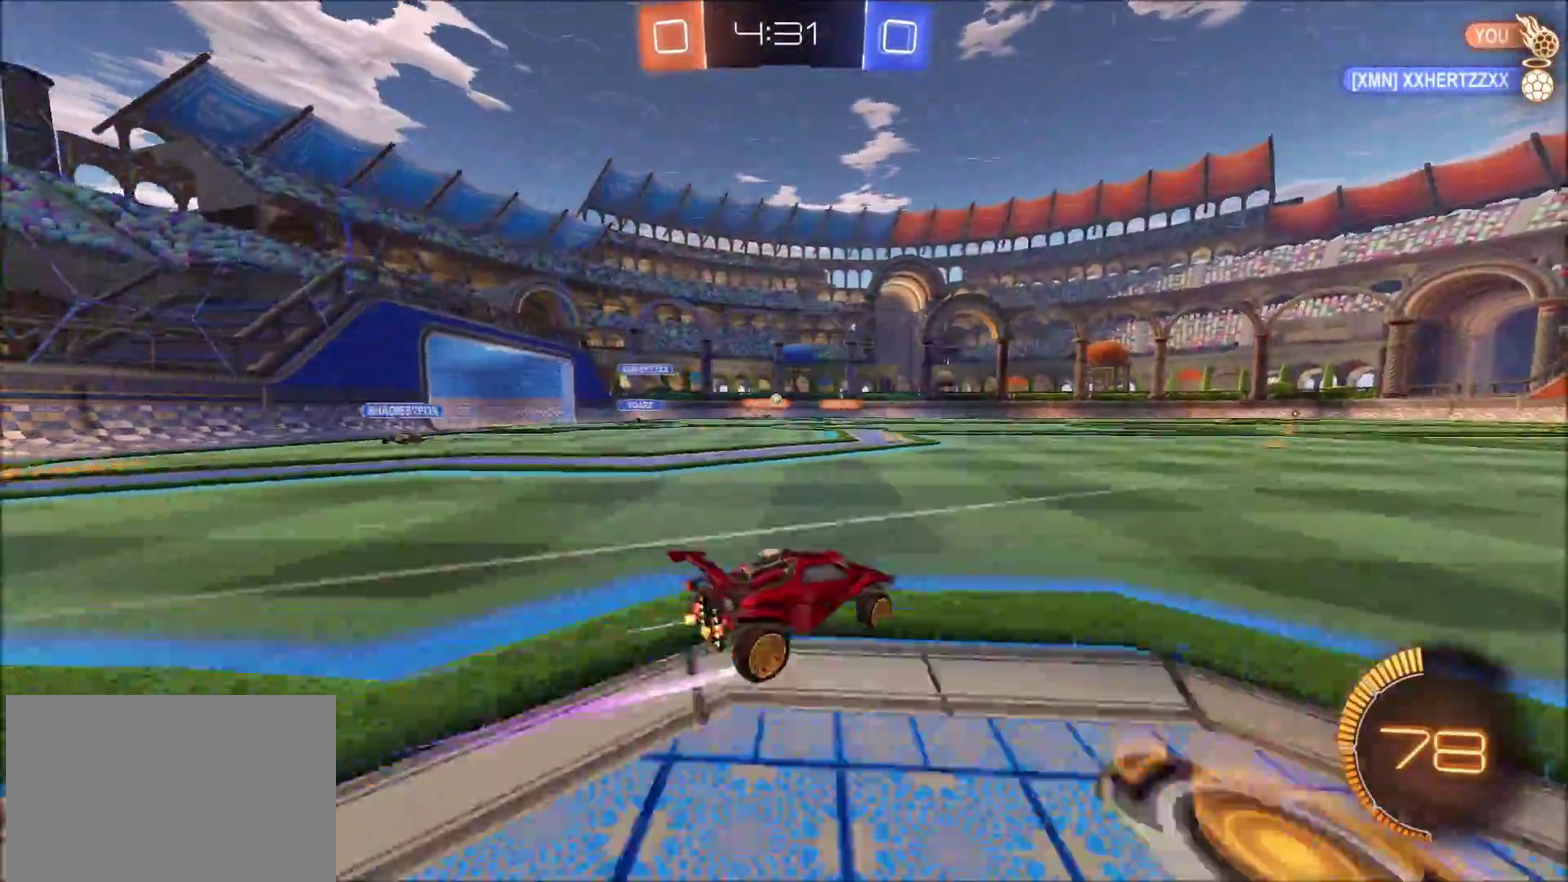
{"buttons": ["R2"], "left_stick": "up-left", "right_stick": "center", "events": [[17, "CROSS", "down"], [317, "CROSS", "up"]]}
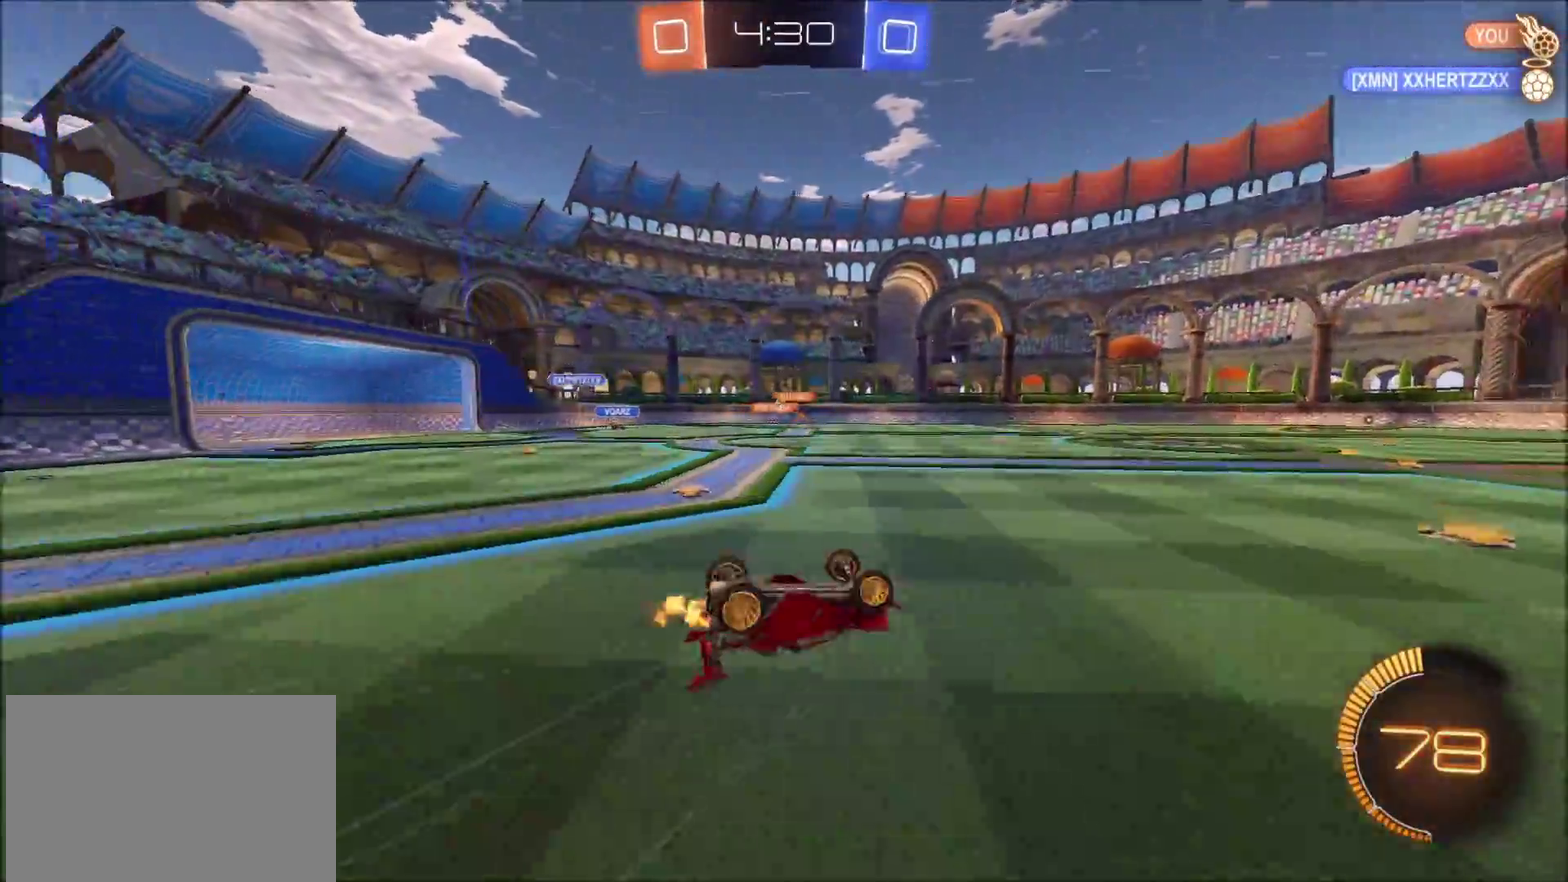
{"buttons": ["R2"], "left_stick": "center", "right_stick": "center", "events": [[117, "left_stick", "center"]]}
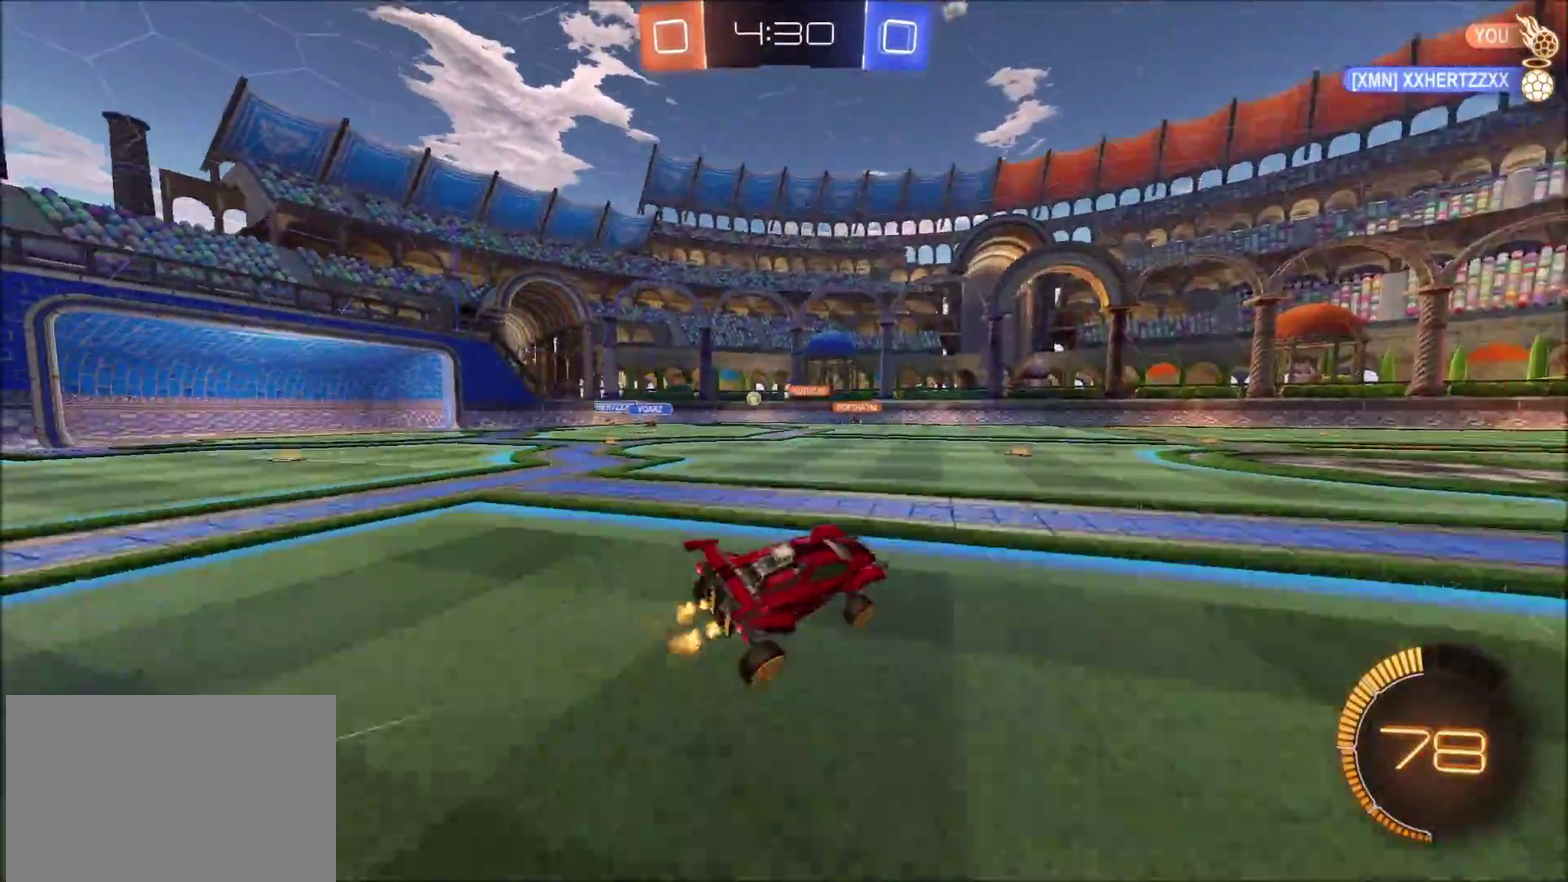
{"buttons": ["R2"], "left_stick": "center", "right_stick": "center", "events": [[133, "left_stick", "left"], [200, "left_stick", "center"]]}
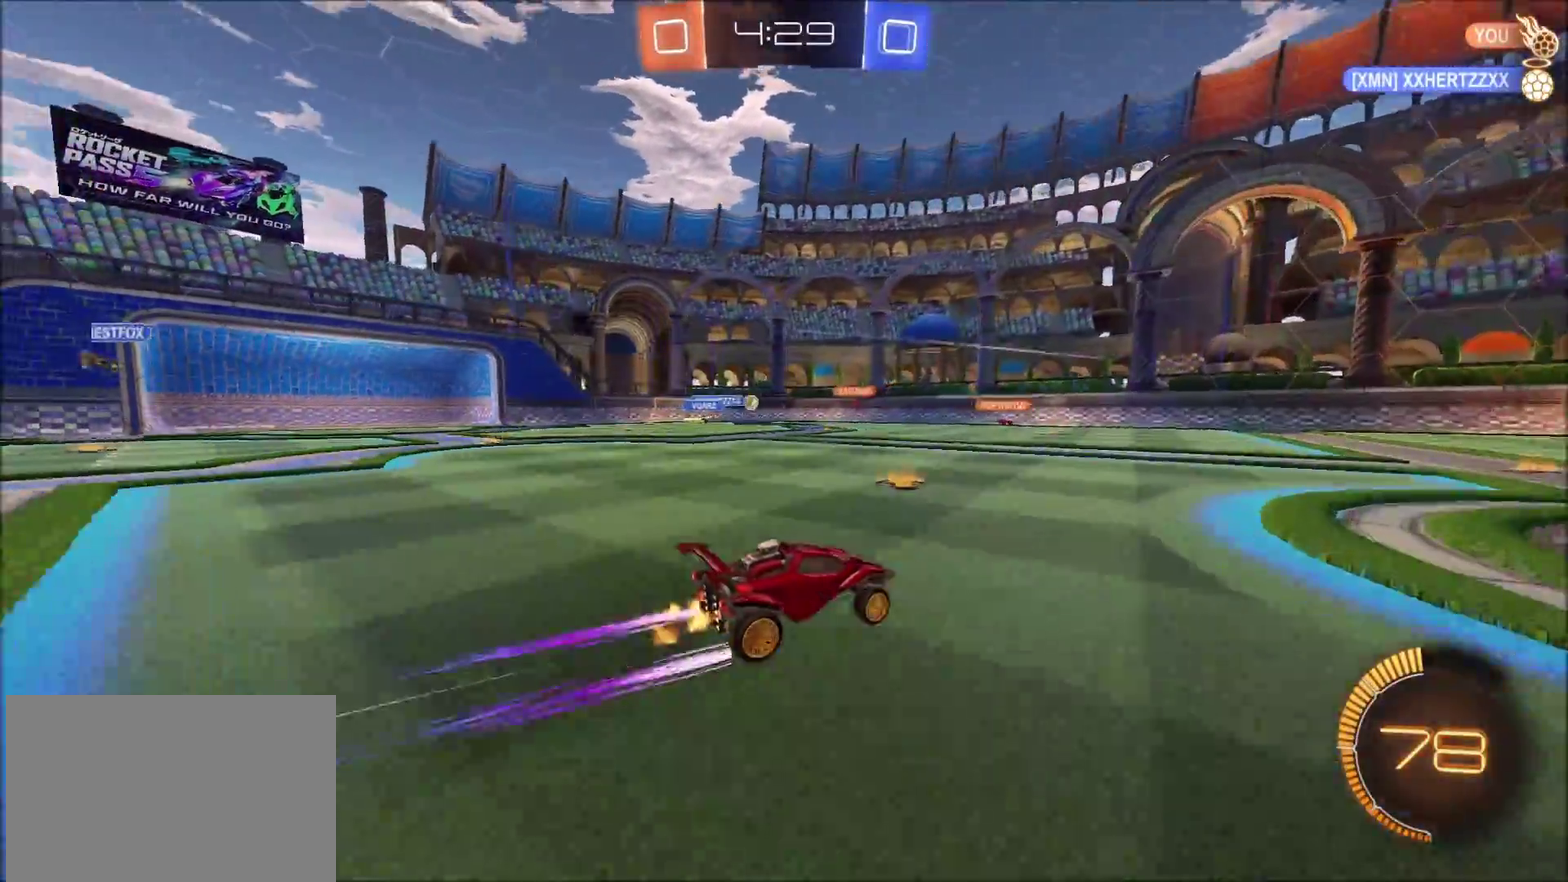
{"buttons": ["R2"], "left_stick": "center", "right_stick": "center", "events": []}
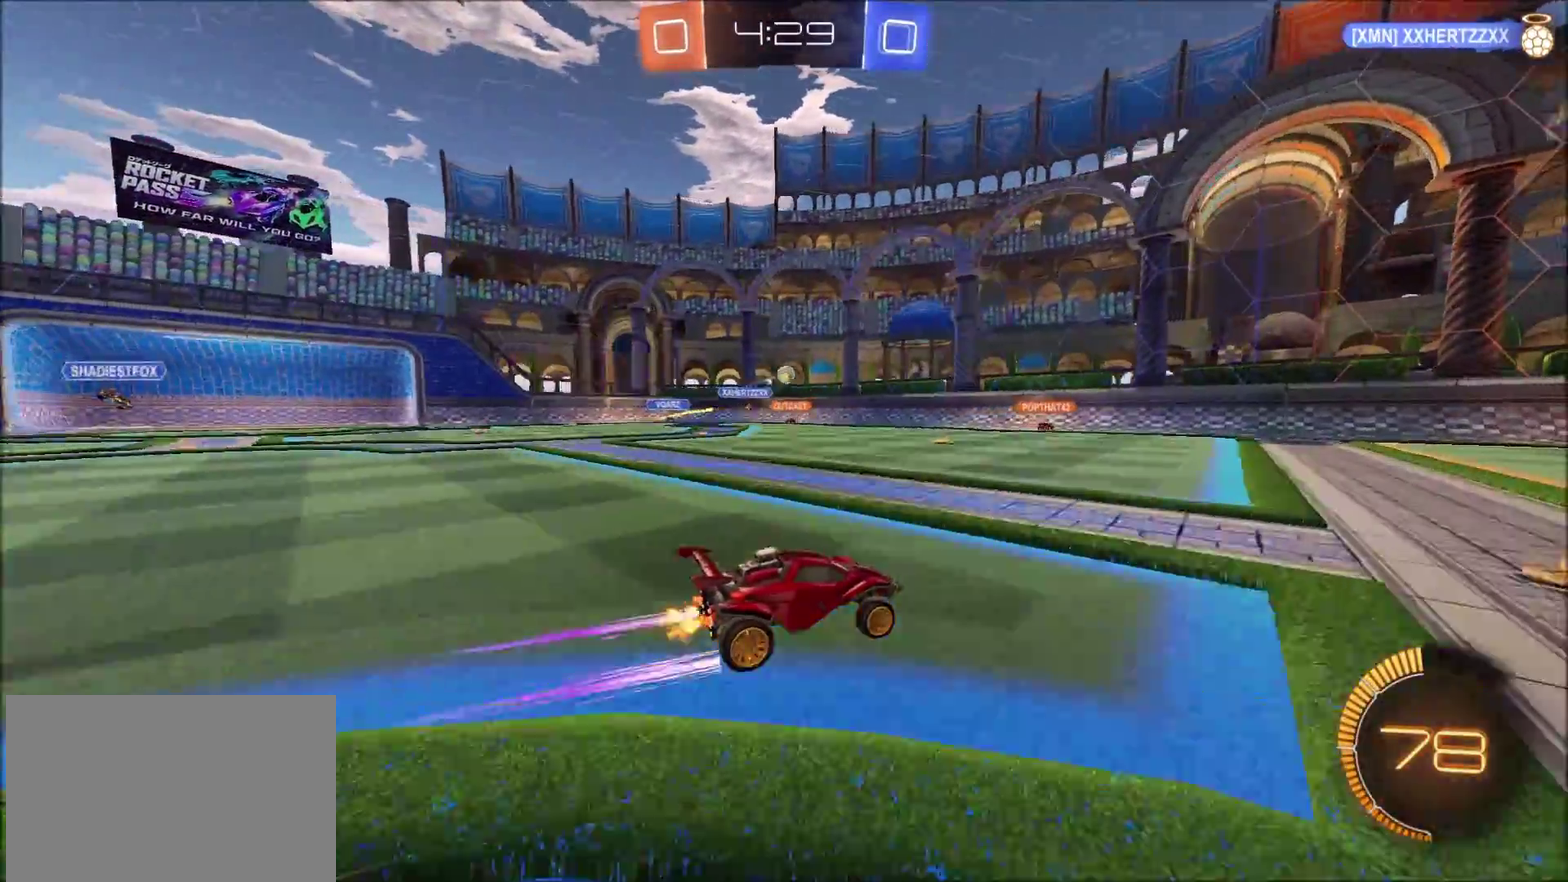
{"buttons": ["R2"], "left_stick": "center", "right_stick": "center", "events": []}
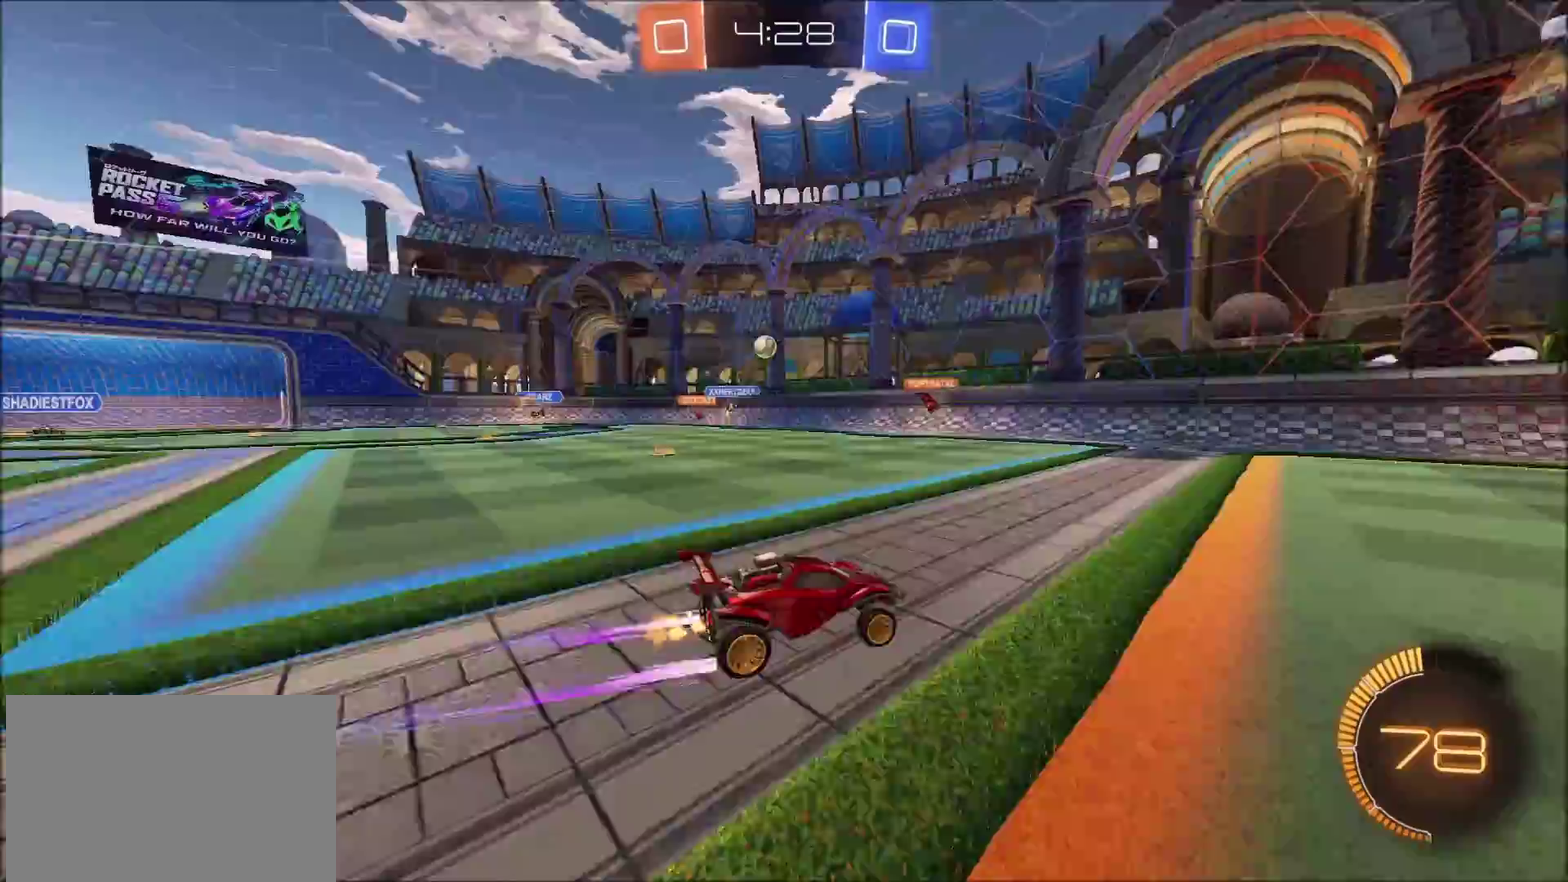
{"buttons": ["R2"], "left_stick": "center", "right_stick": "center", "events": [[50, "left_stick", "up-right"], [367, "left_stick", "center"]]}
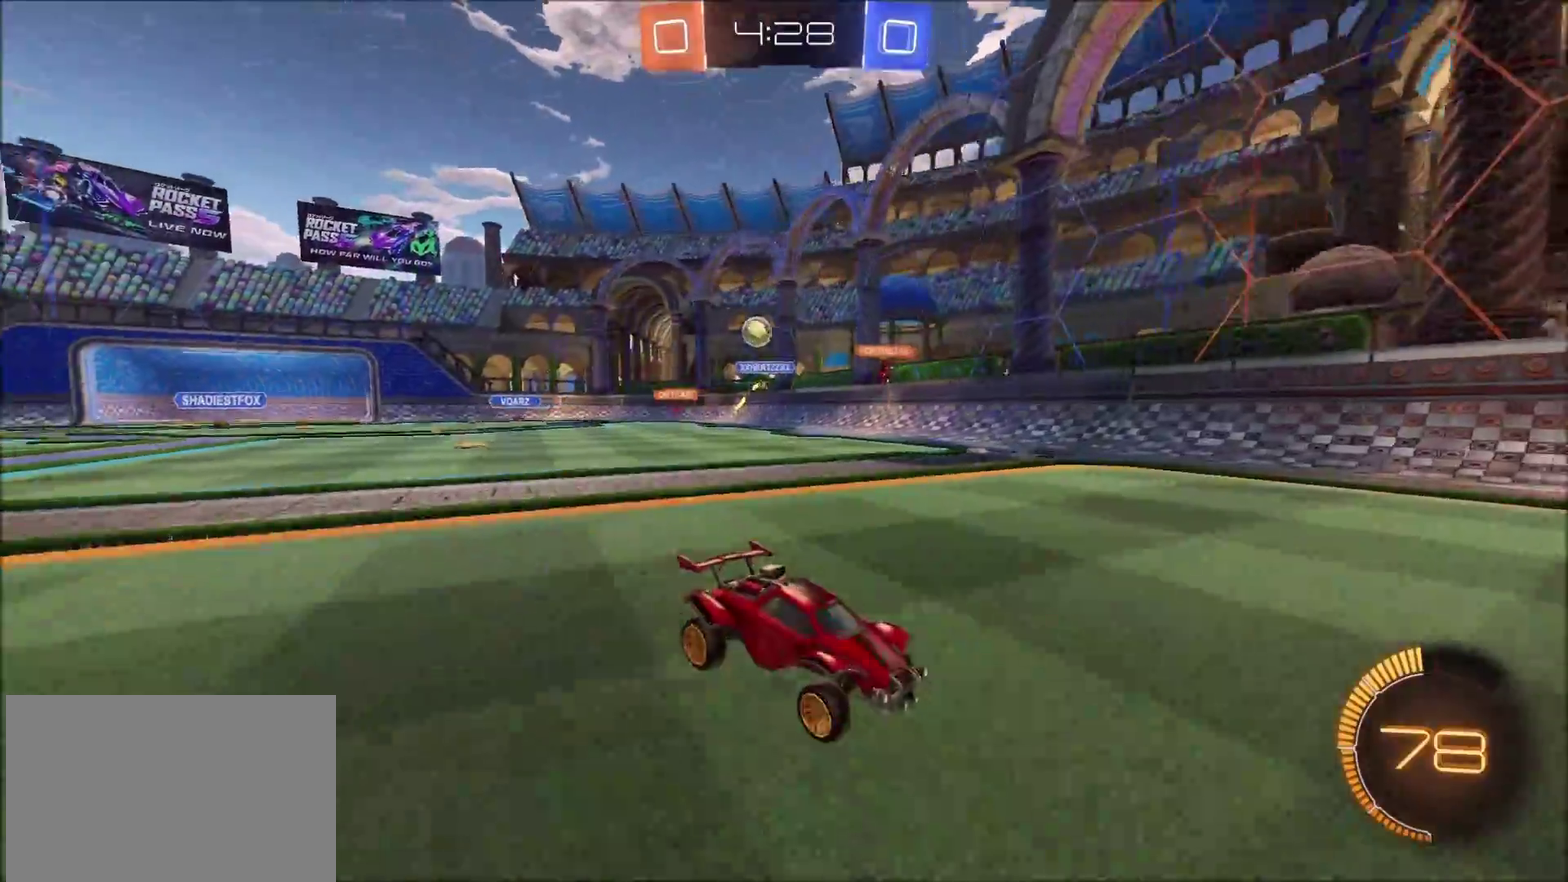
{"buttons": ["R2"], "left_stick": "up-right", "right_stick": "center", "events": [[17, "left_stick", "left"], [233, "left_stick", "up-right"]]}
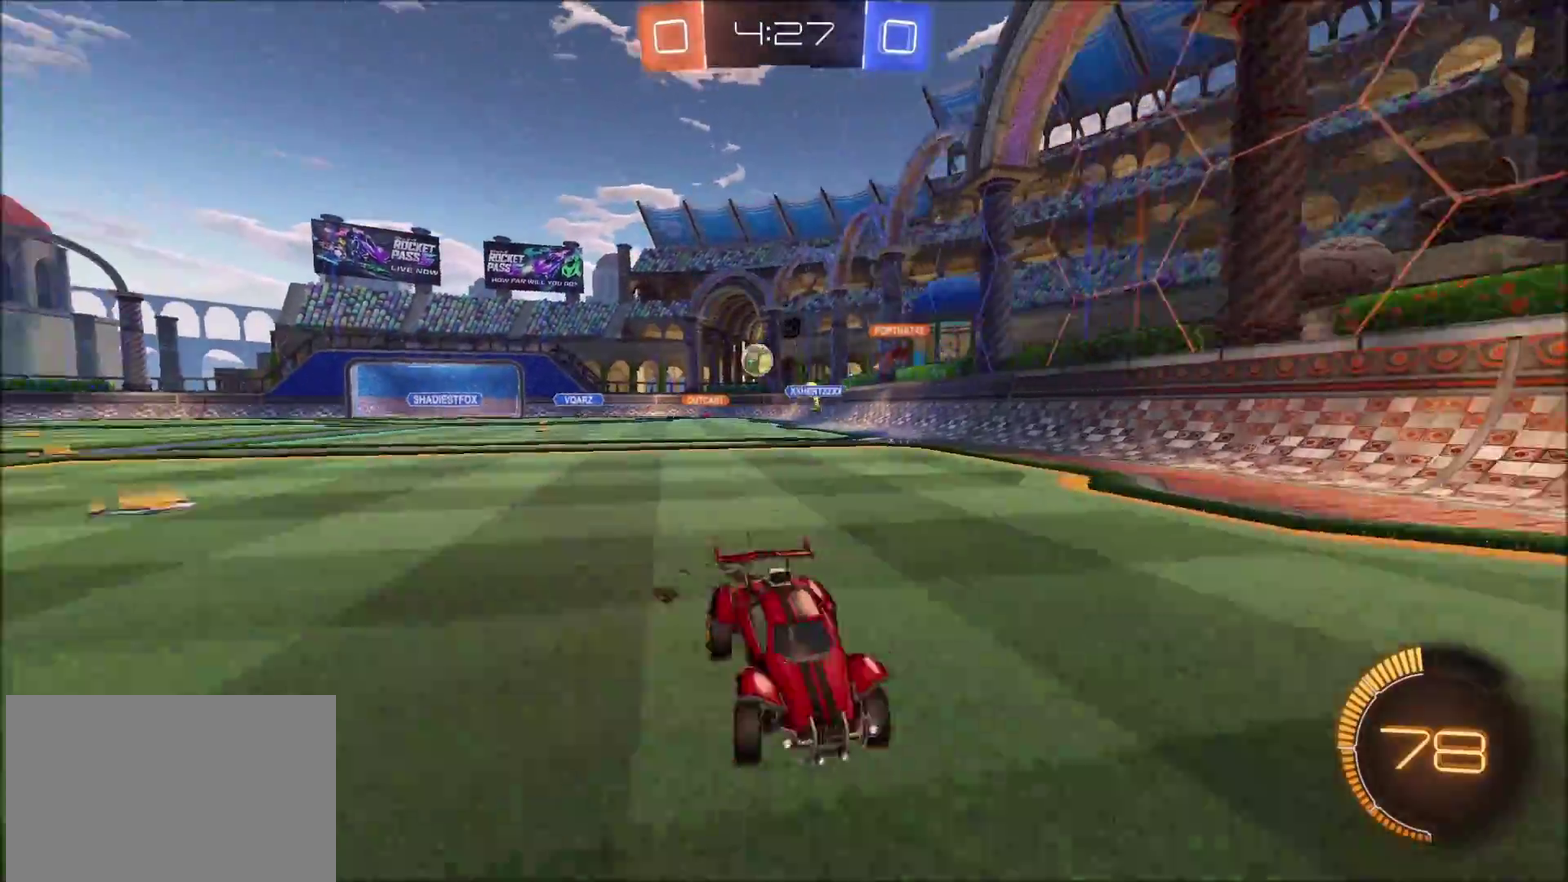
{"buttons": ["R2"], "left_stick": "up-left", "right_stick": "center", "events": [[500, "left_stick", "up-left"]]}
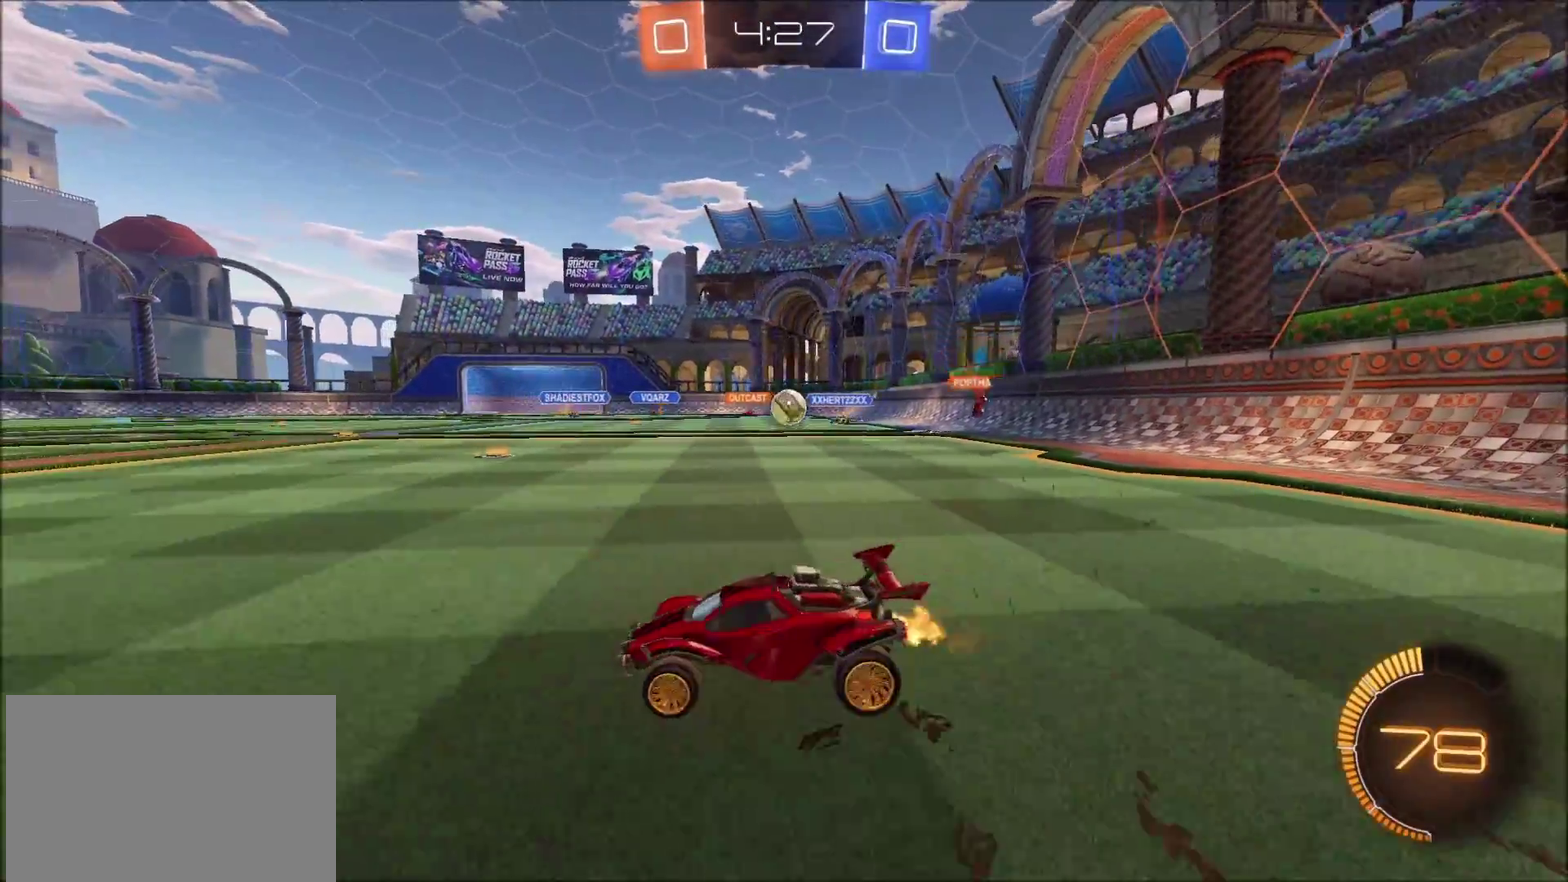
{"buttons": ["R2"], "left_stick": "left", "right_stick": "center", "events": [[50, "left_stick", "left"]]}
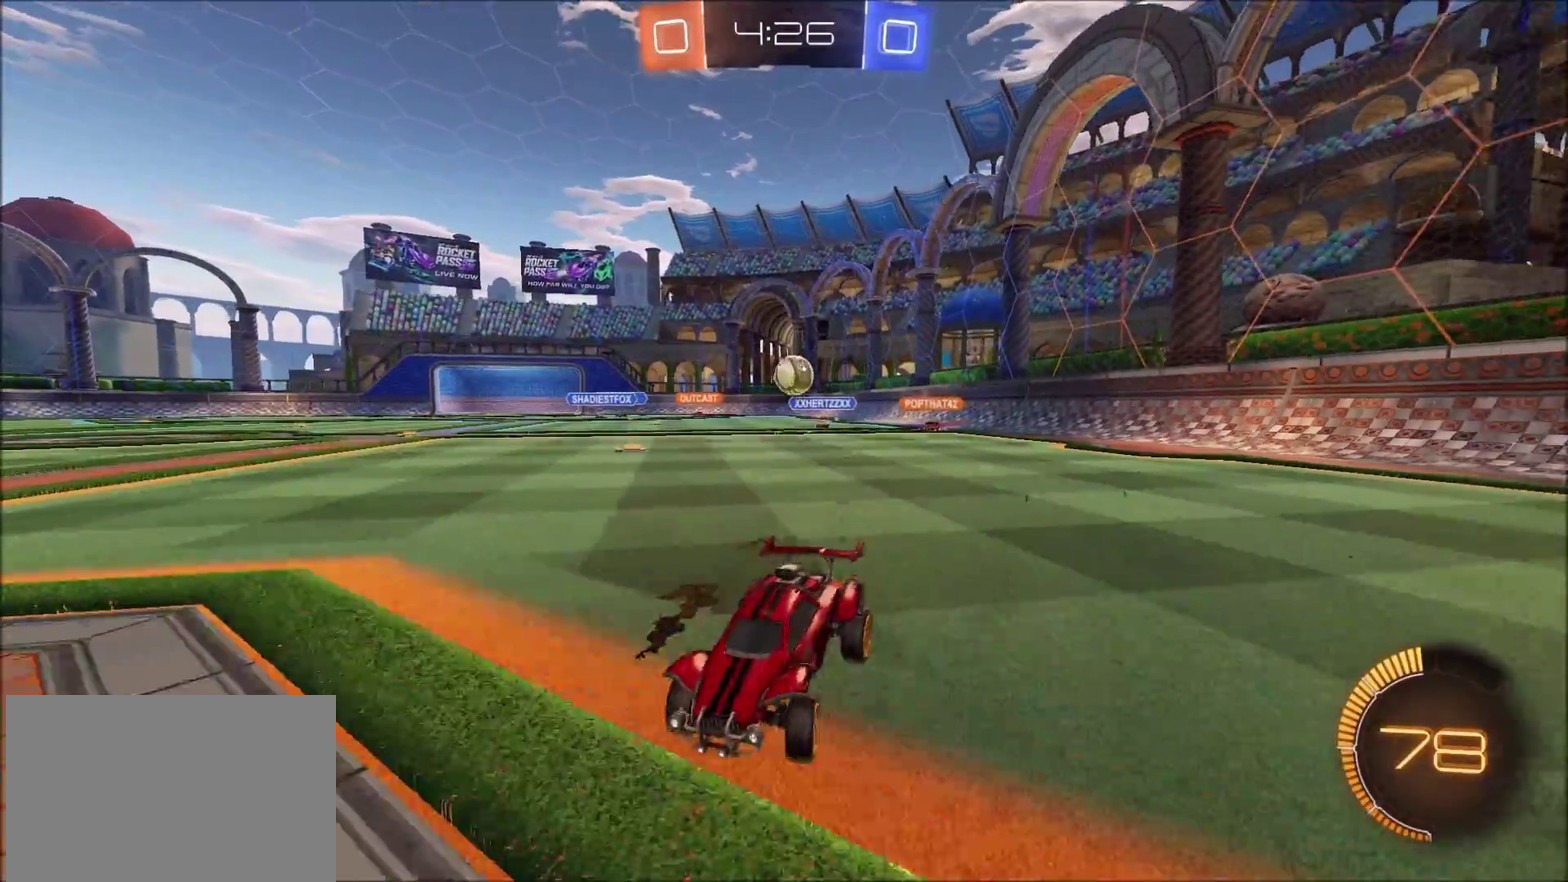
{"buttons": ["R2"], "left_stick": "center", "right_stick": "center", "events": [[50, "left_stick", "up-left"], [117, "left_stick", "center"]]}
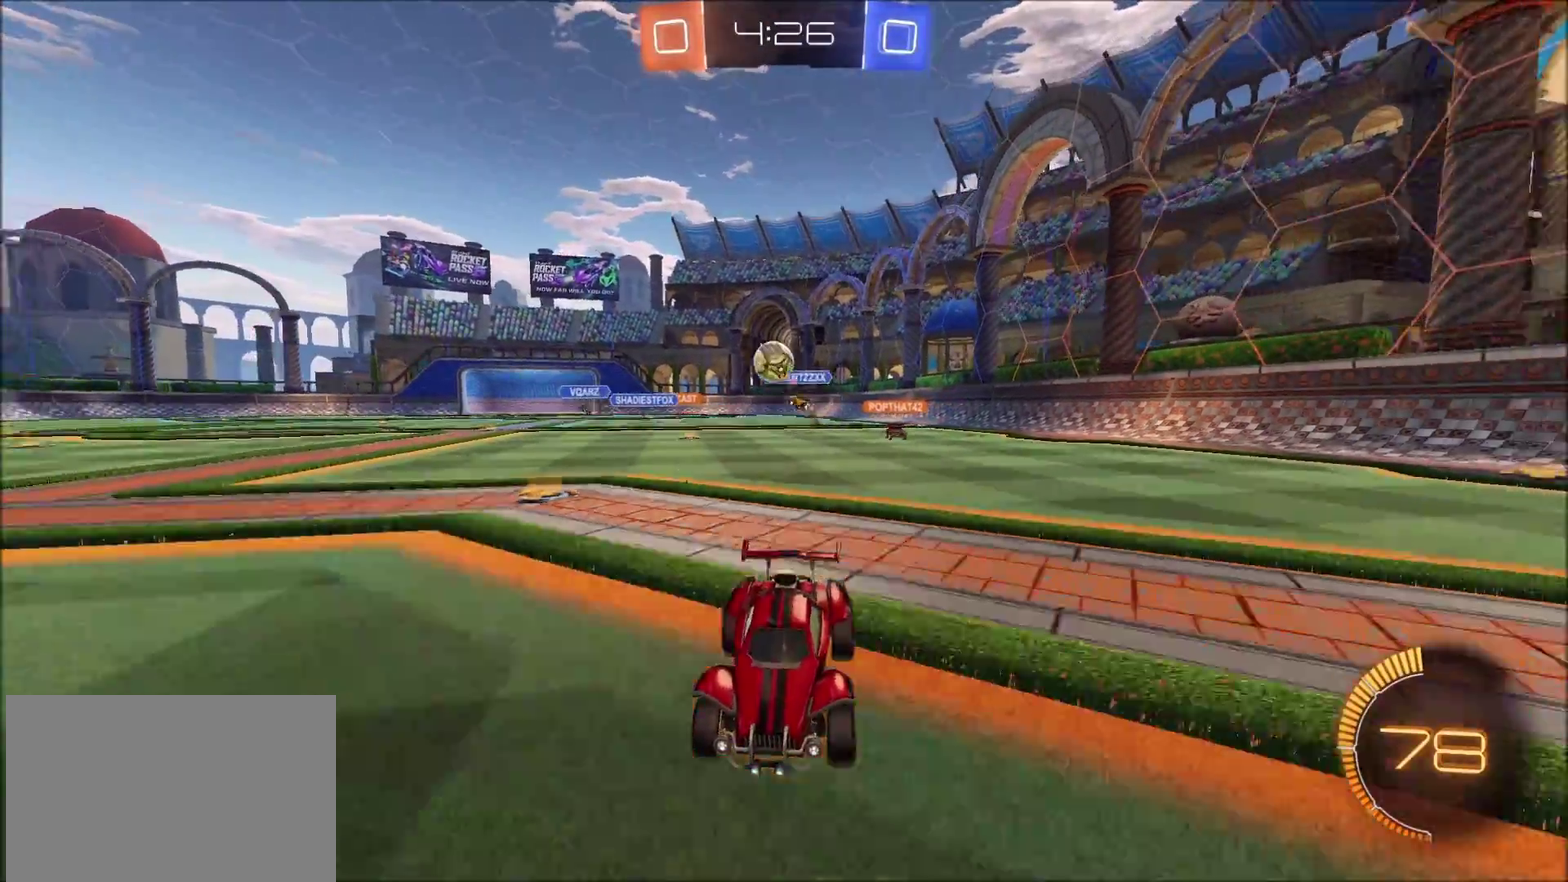
{"buttons": [], "left_stick": "up-right", "right_stick": "center", "events": [[217, "left_stick", "up-right"], [467, "R2", "up"]]}
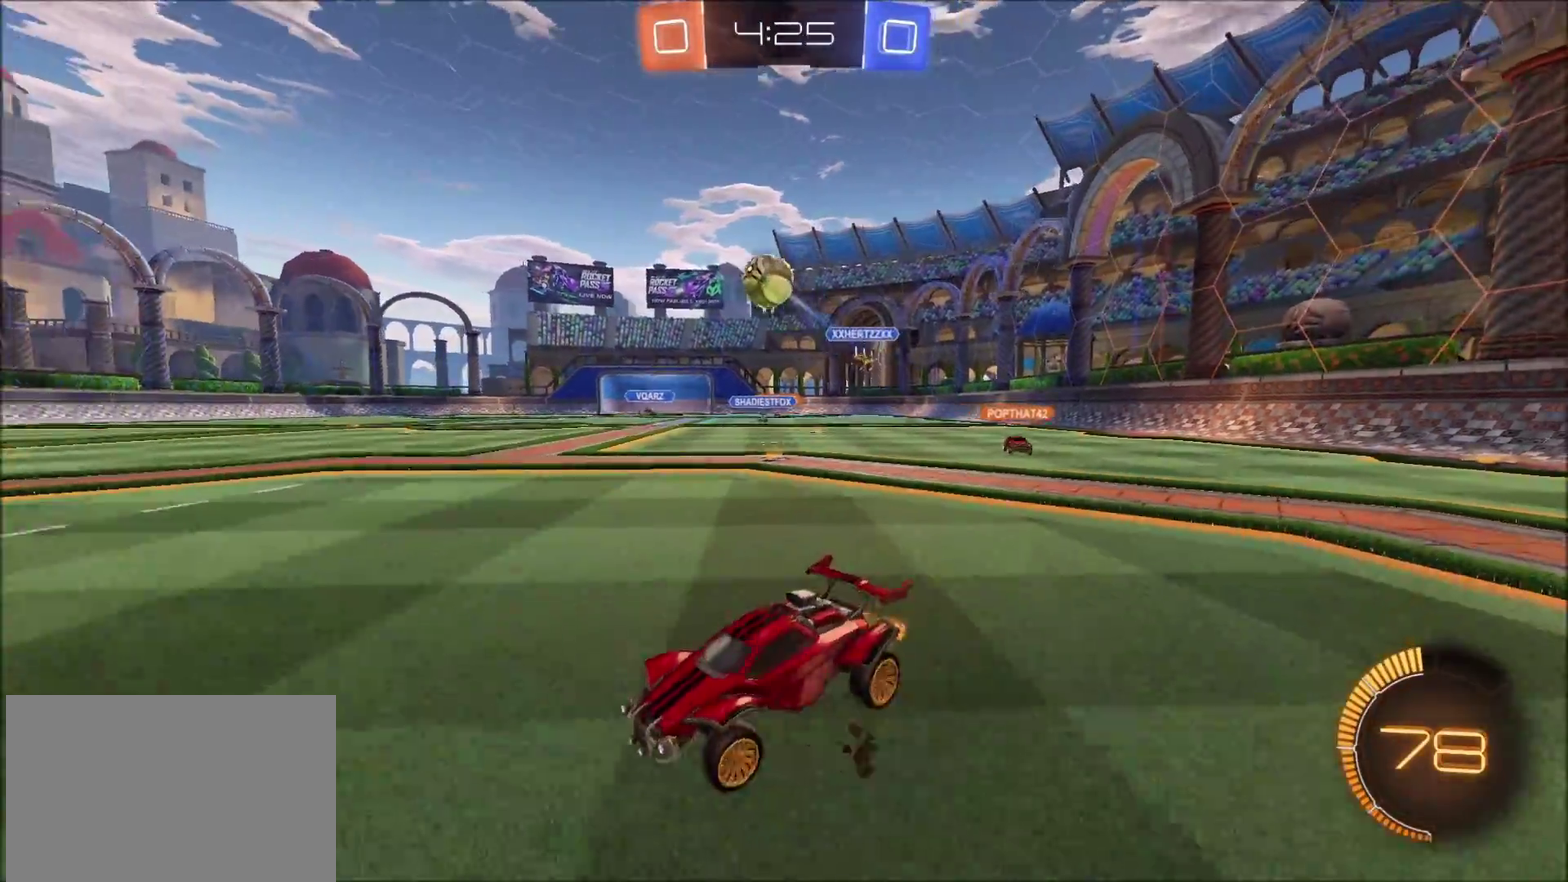
{"buttons": ["R2"], "left_stick": "up-left", "right_stick": "center", "events": [[83, "R2", "down"], [133, "CROSS", "down"], [133, "left_stick", "down"], [267, "left_stick", "center"], [350, "left_stick", "down-right"], [450, "CROSS", "up"], [483, "left_stick", "up-left"]]}
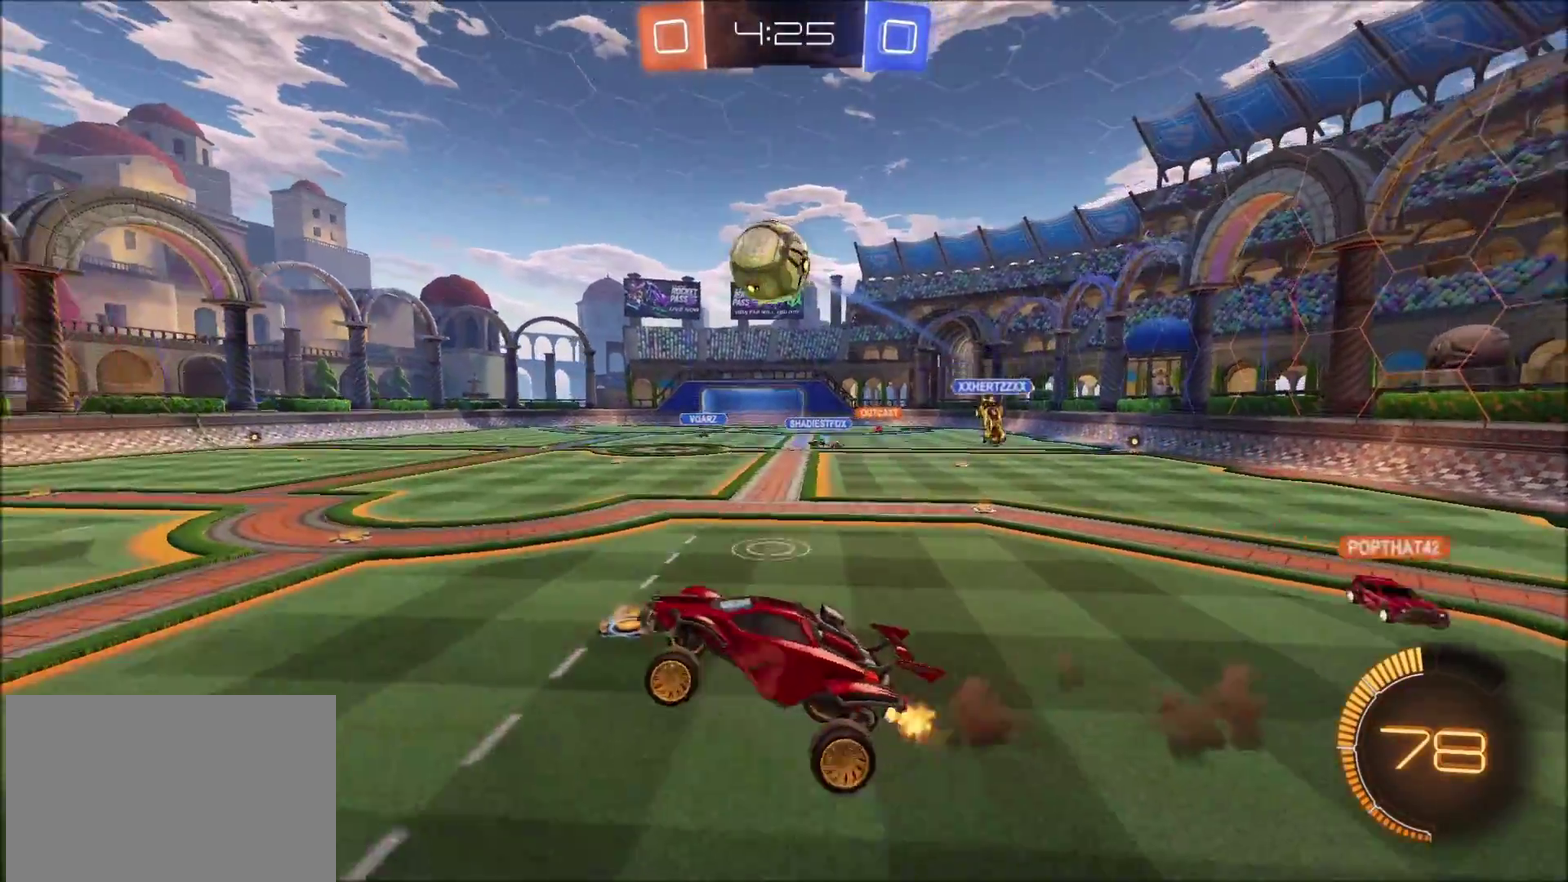
{"buttons": ["CIRCLE", "R2"], "left_stick": "up", "right_stick": "center", "events": [[33, "CIRCLE", "down"], [267, "CIRCLE", "up"], [300, "left_stick", "center"], [417, "left_stick", "up"], [500, "CIRCLE", "down"]]}
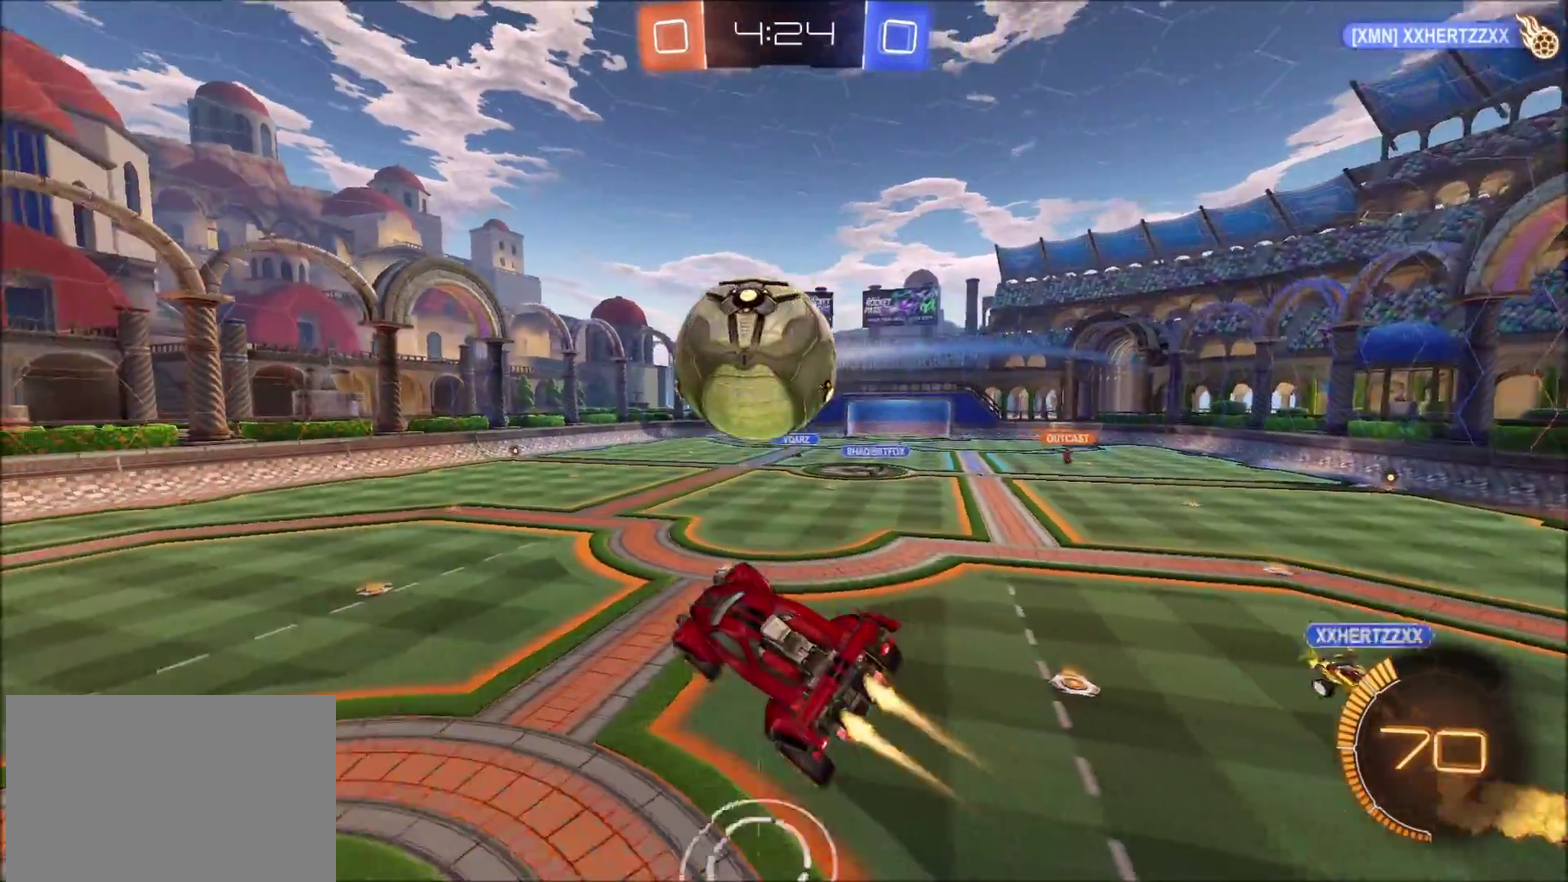
{"buttons": ["CIRCLE", "R2"], "left_stick": "up-left", "right_stick": "center", "events": [[117, "left_stick", "down-left"], [350, "left_stick", "left"], [400, "left_stick", "up-left"]]}
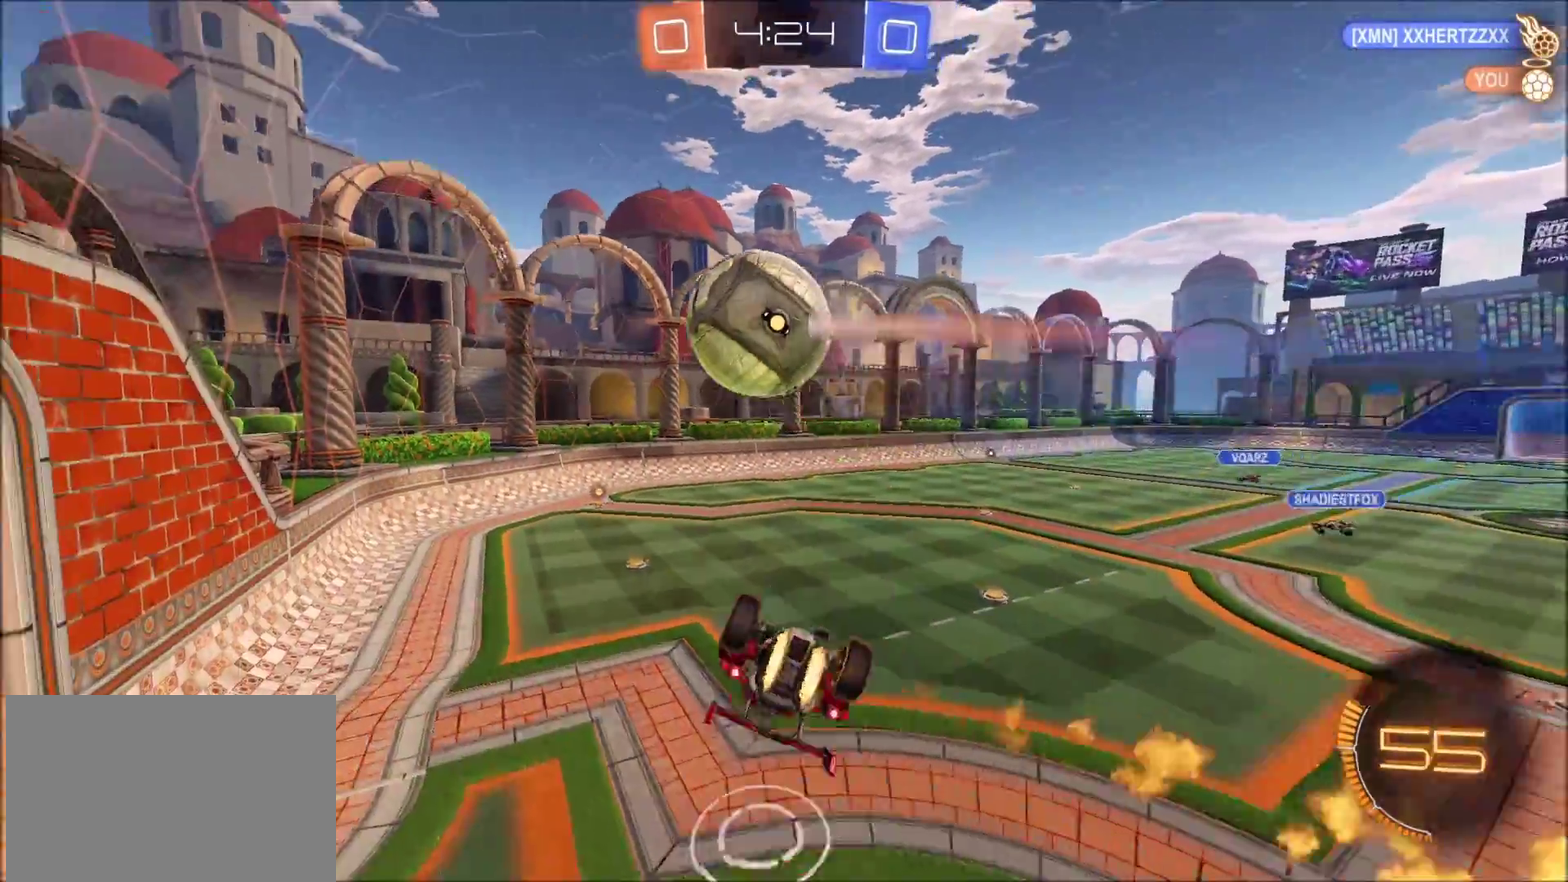
{"buttons": ["R2"], "left_stick": "left", "right_stick": "center", "events": [[183, "left_stick", "left"], [450, "CIRCLE", "up"]]}
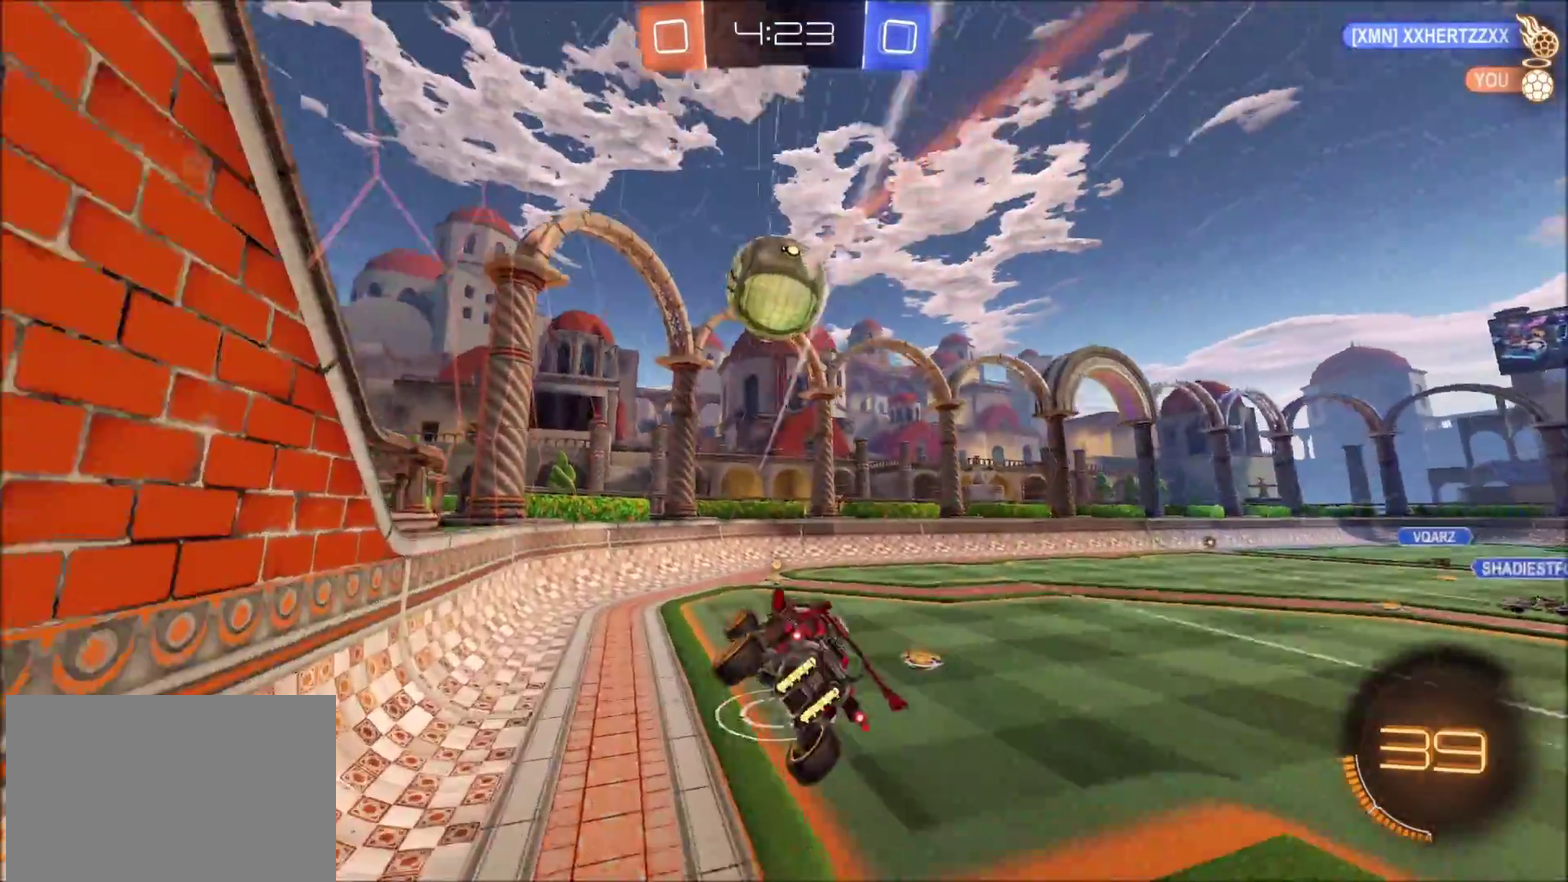
{"buttons": [], "left_stick": "up-right", "right_stick": "center", "events": [[17, "left_stick", "center"], [100, "TRIANGLE", "down"], [183, "TRIANGLE", "up"], [283, "left_stick", "up-right"], [317, "R2", "up"]]}
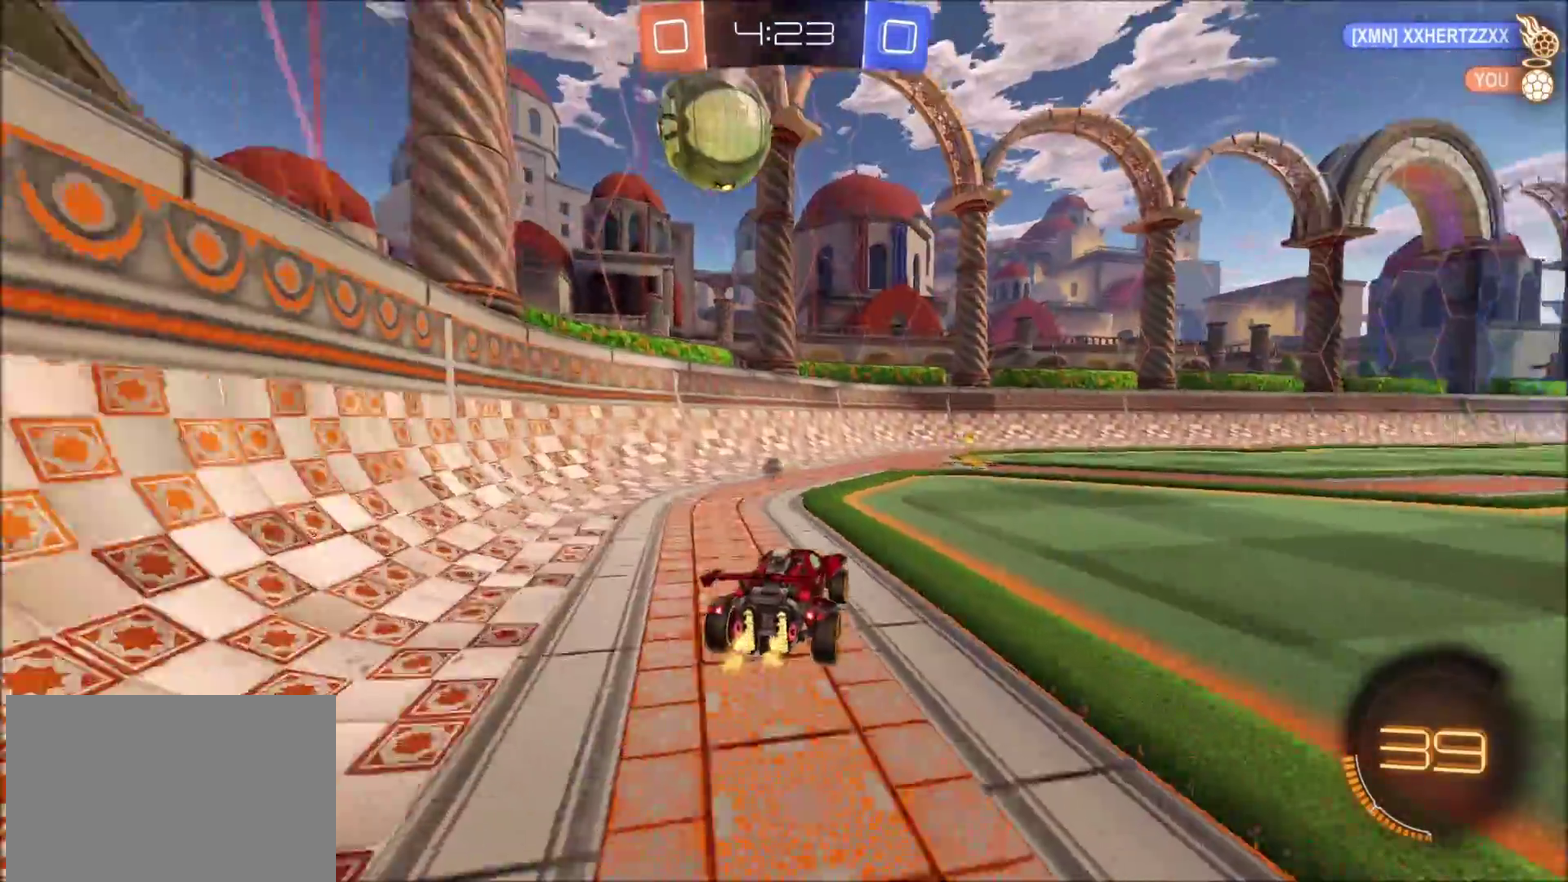
{"buttons": [], "left_stick": "down", "right_stick": "center", "events": [[117, "left_stick", "center"], [283, "left_stick", "up-right"], [450, "left_stick", "center"], [500, "left_stick", "down"]]}
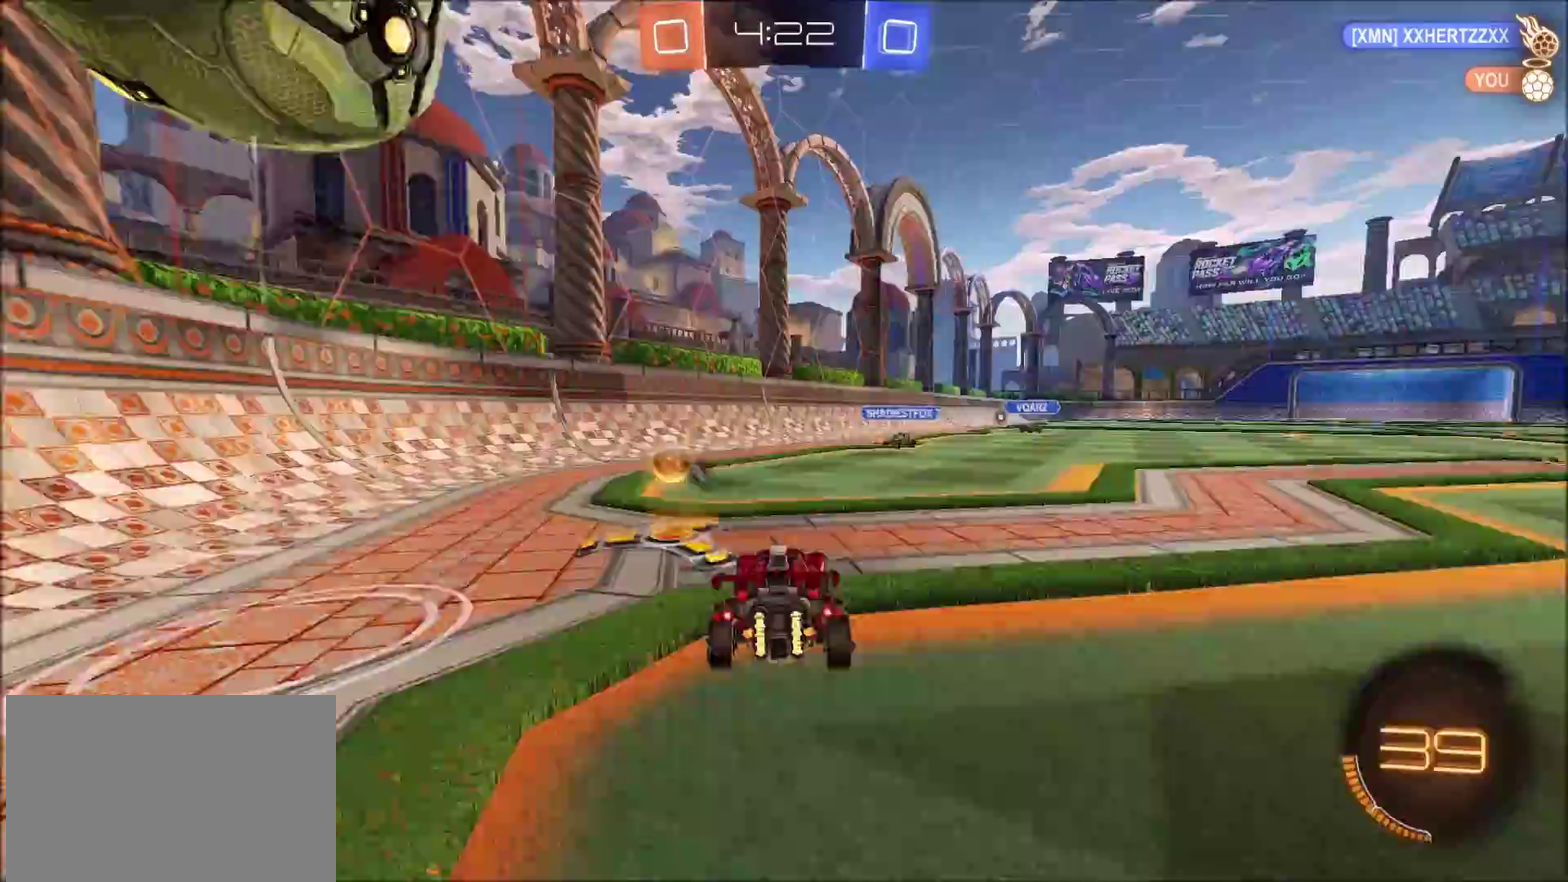
{"buttons": ["TRIANGLE", "L2", "R2"], "left_stick": "down-left", "right_stick": "center", "events": [[33, "CROSS", "down"], [67, "R2", "down"], [67, "left_stick", "down-left"], [167, "L2", "down"], [183, "R2", "up"], [217, "CROSS", "up"], [267, "CROSS", "down"], [300, "left_stick", "left"], [383, "left_stick", "down-left"], [433, "CROSS", "up"], [450, "R2", "down"], [483, "TRIANGLE", "down"]]}
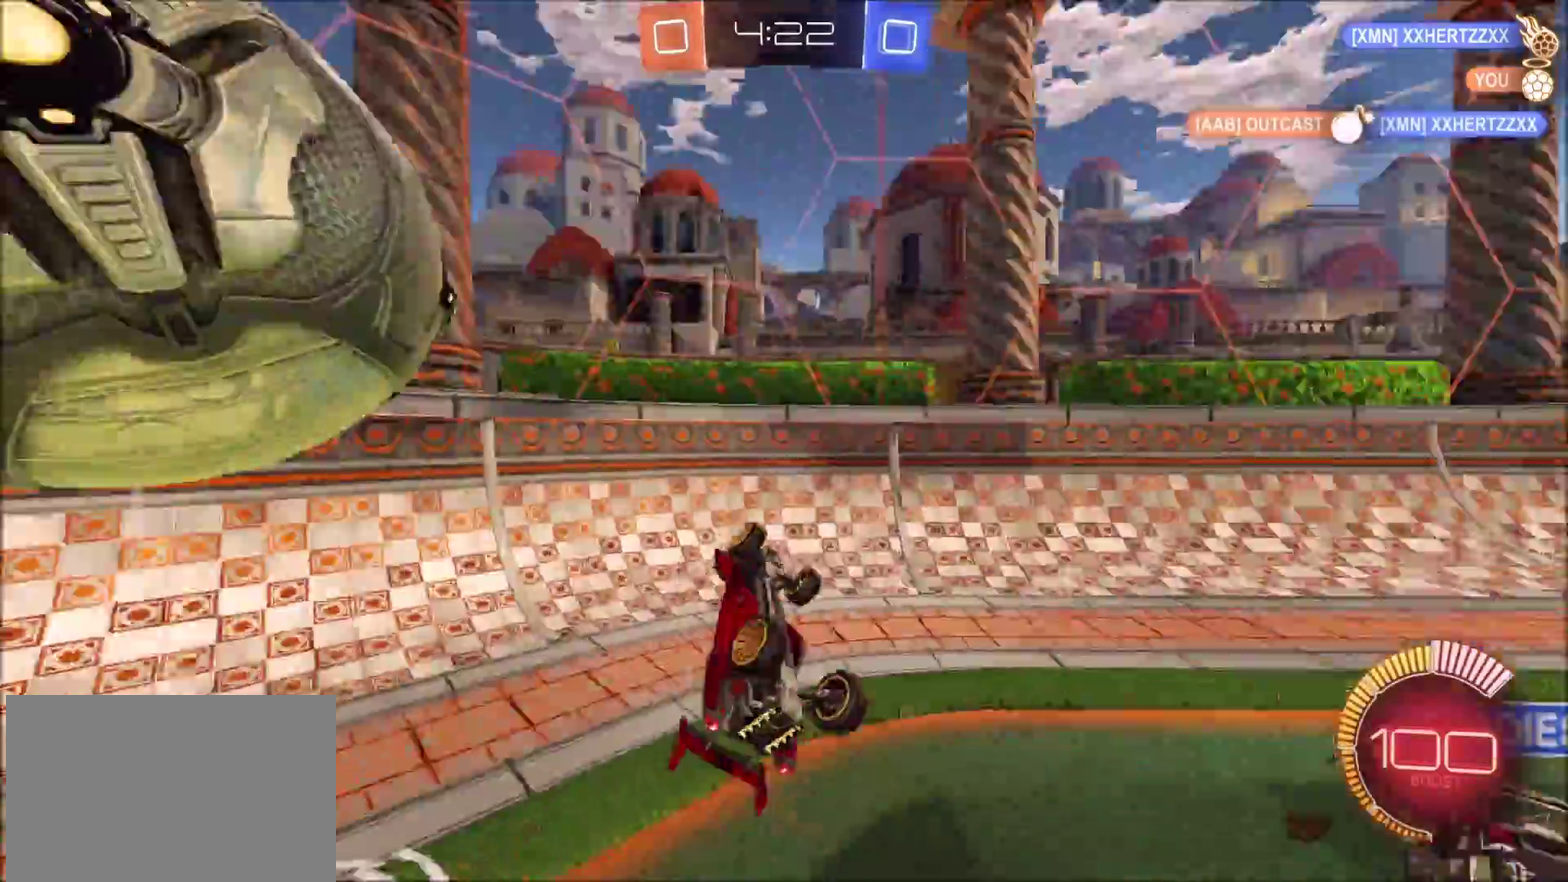
{"buttons": ["R2"], "left_stick": "right", "right_stick": "center", "events": [[100, "L2", "up"], [133, "TRIANGLE", "up"], [133, "left_stick", "down"], [200, "left_stick", "down-right"], [283, "left_stick", "right"]]}
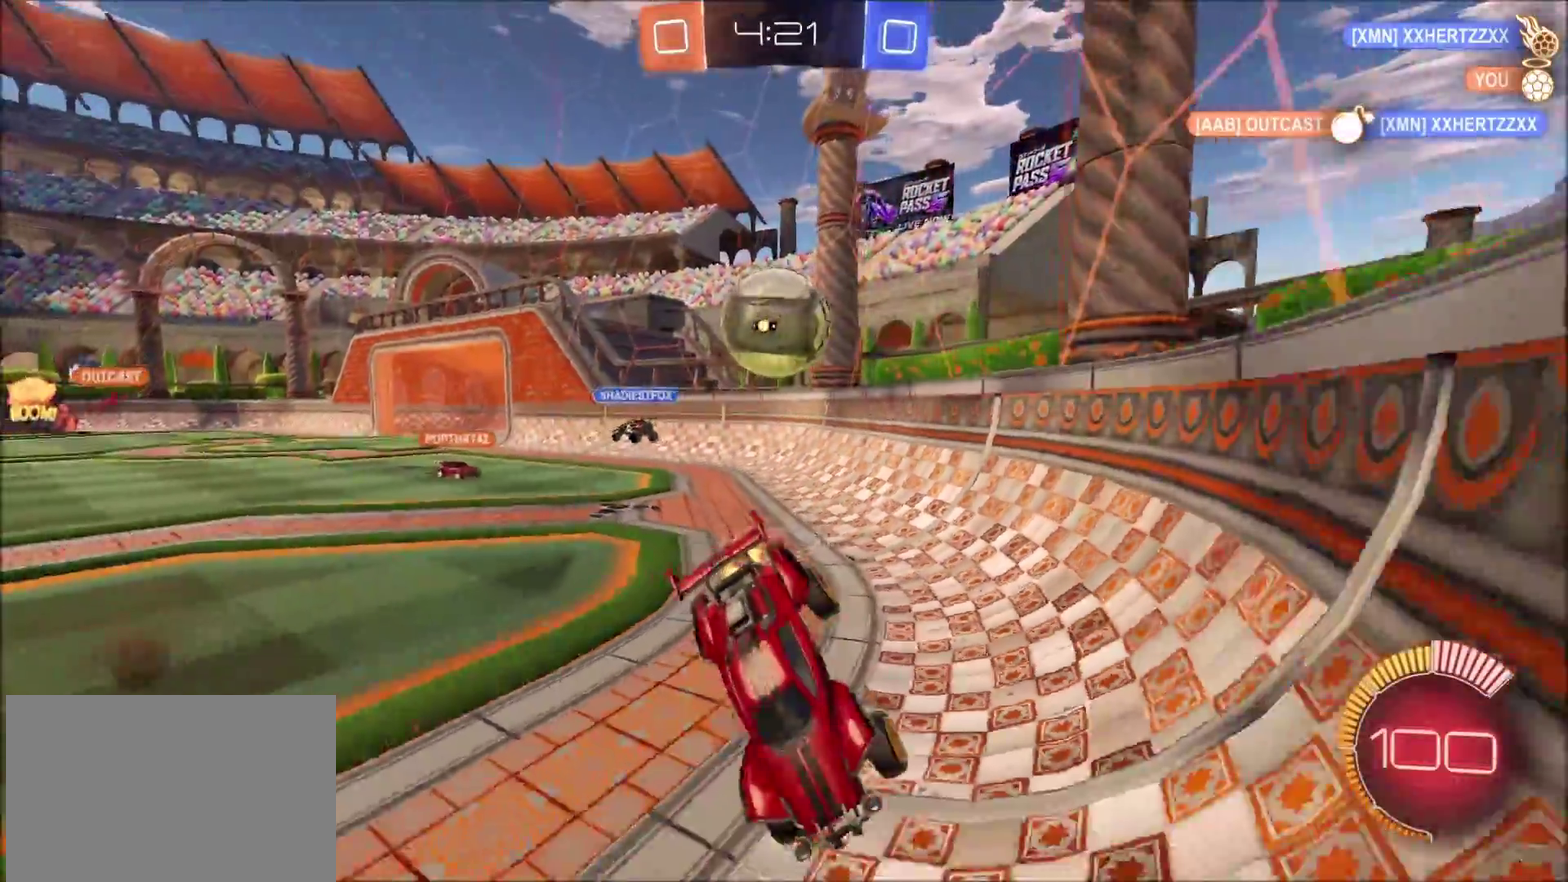
{"buttons": ["R2"], "left_stick": "up-right", "right_stick": "center", "events": [[83, "L2", "down"], [167, "R2", "up"], [250, "left_stick", "center"], [433, "L2", "up"], [433, "R2", "down"], [467, "left_stick", "up-right"]]}
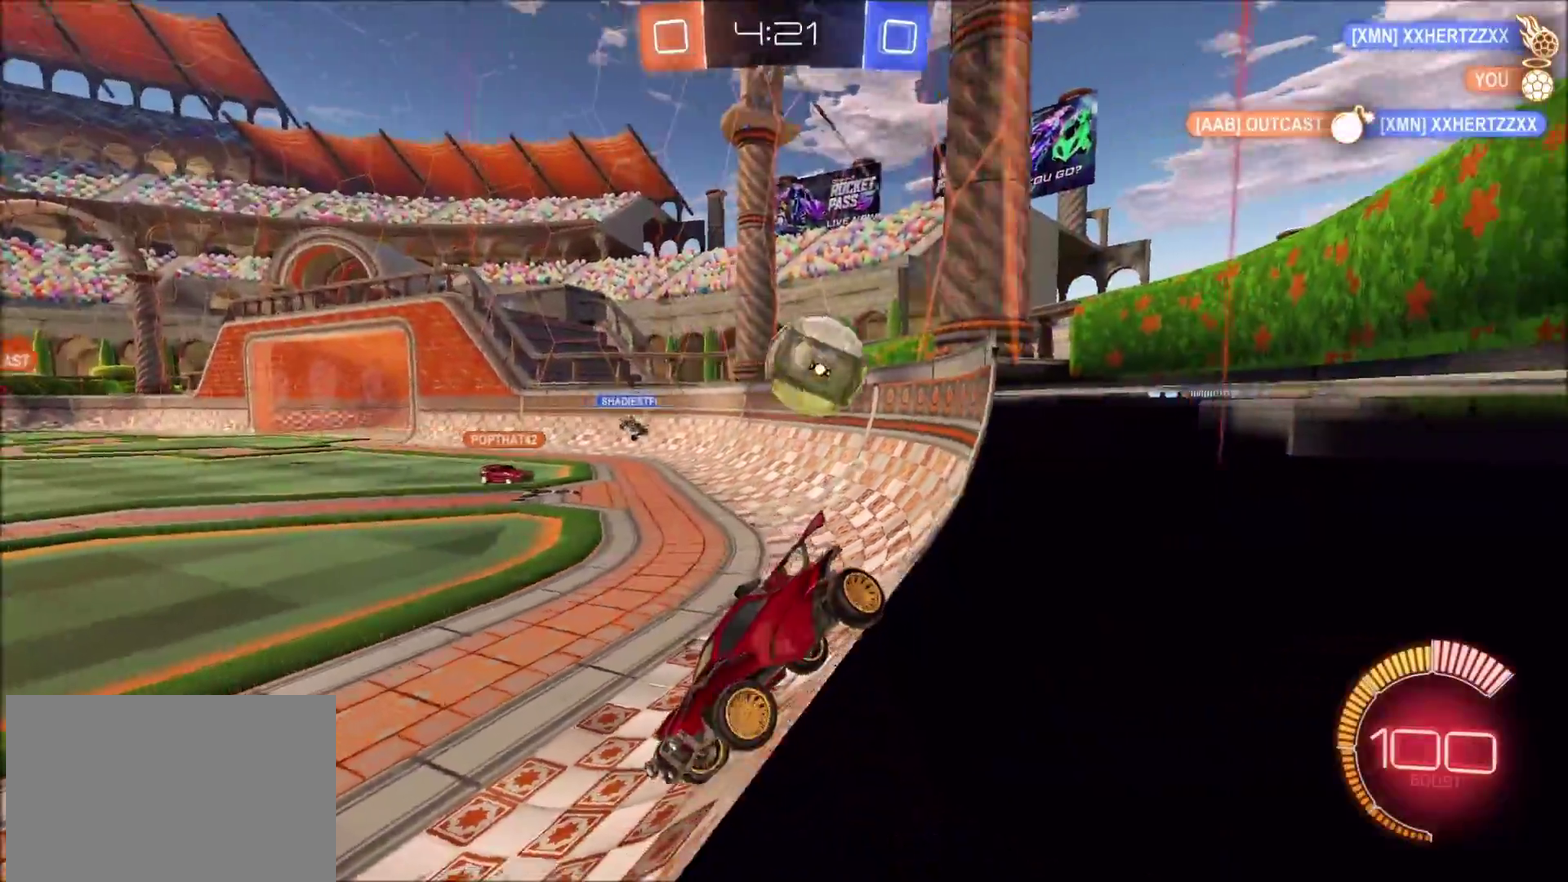
{"buttons": ["R2"], "left_stick": "center", "right_stick": "center", "events": [[283, "left_stick", "center"]]}
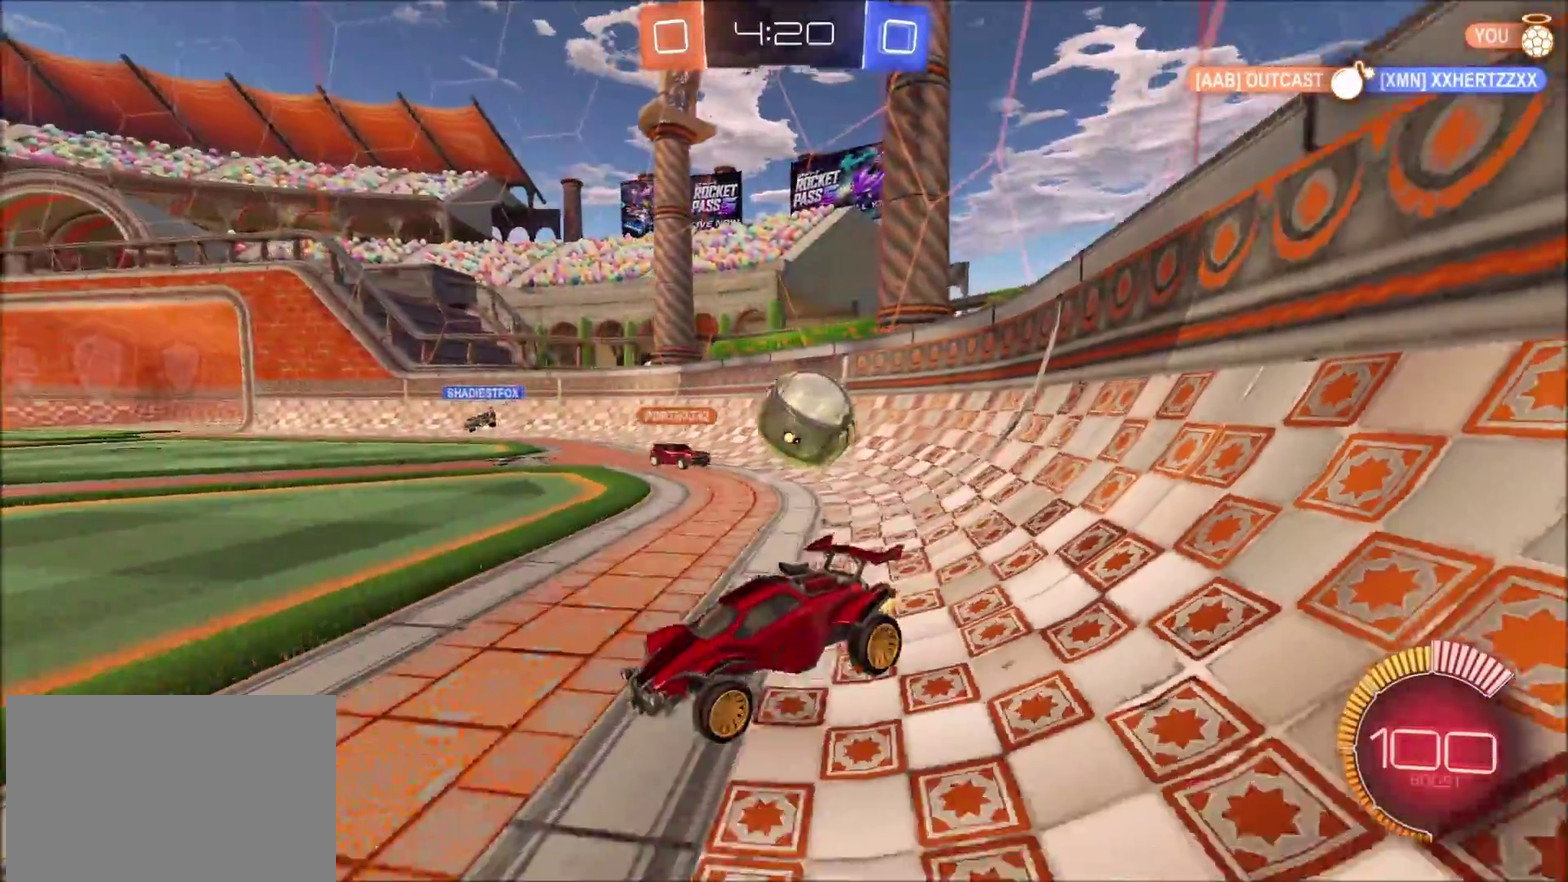
{"buttons": ["R2"], "left_stick": "left", "right_stick": "center", "events": [[200, "left_stick", "up-right"], [333, "left_stick", "center"], [467, "left_stick", "left"]]}